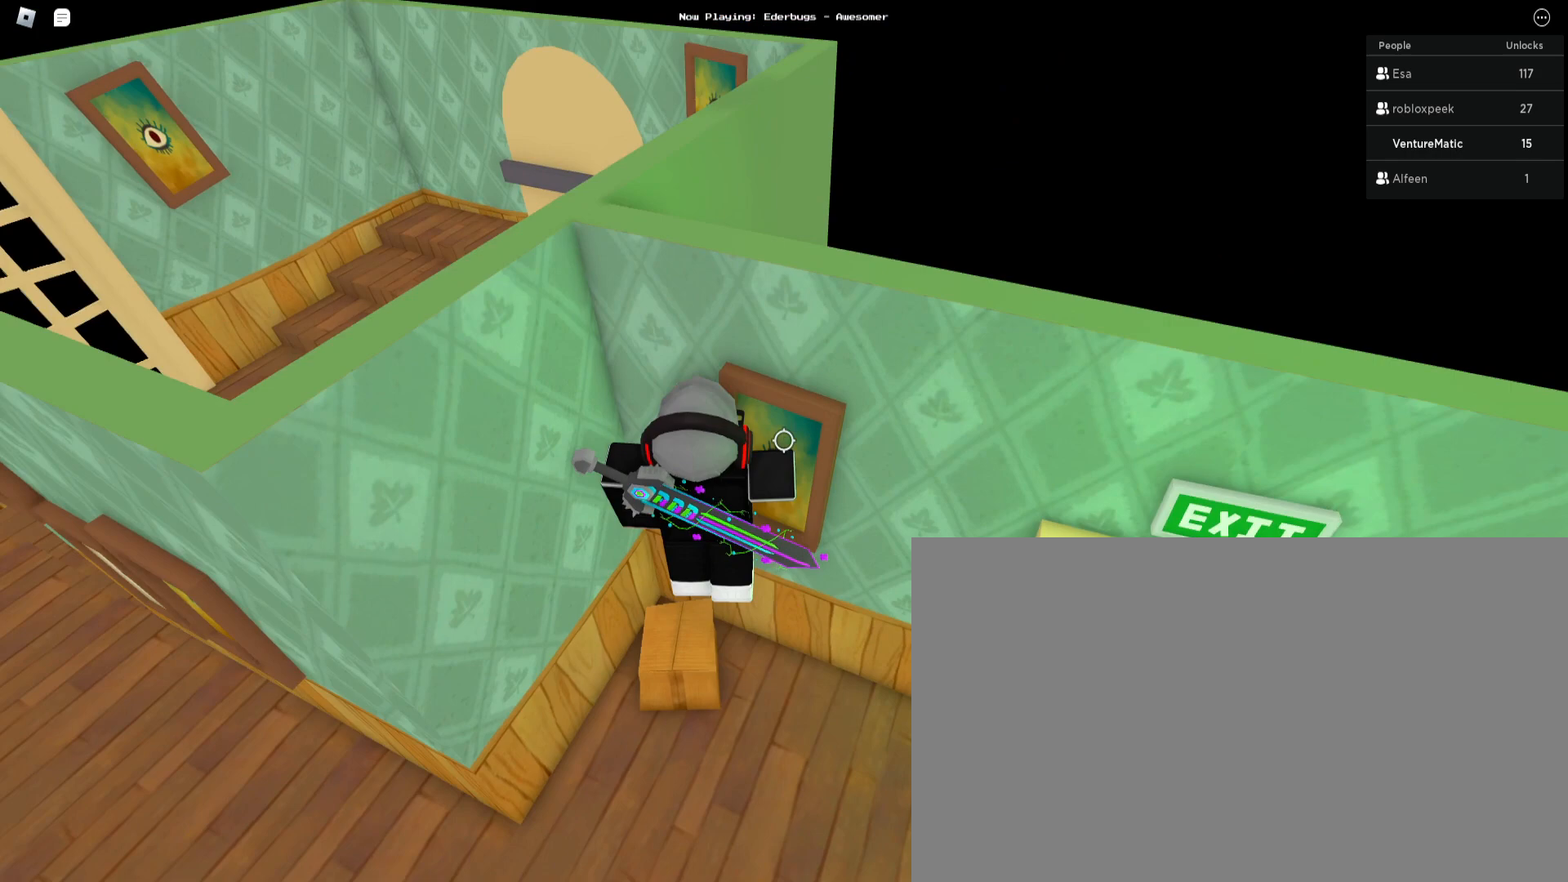
Gameplay with keyboard and mouse; each line is a JSON object with the keys and mouse buttons held at the frame after it. "events" lists presses ("down") and releases ("up") of "1", "2", "3", "4", "5", "a", "alt", "c", "caps_lock", "ctrl", "d", "e", "f", "g", "q", "s", "shift", "space", "t", "tab", "v", "w", "x", "z", "mouse_left", "mouse_wheel" and "mouse_right" between this image and that frame as [ms after this image, input, new state], when the widget could be followed in between. "mouse_left", "mouse_wheel", "mouse_right" = the "left", "wheel", "right" buttons of the "mouse" list. No other keys are recorded. "wheel" means that the mouse wheel is clicked or scrolled. Not read: mouse_move r.
{"keys": [], "mouse": [], "events": [[100, "space", "up"], [133, "d", "up"], [233, "space", "down"], [400, "space", "up"], [467, "w", "up"]]}
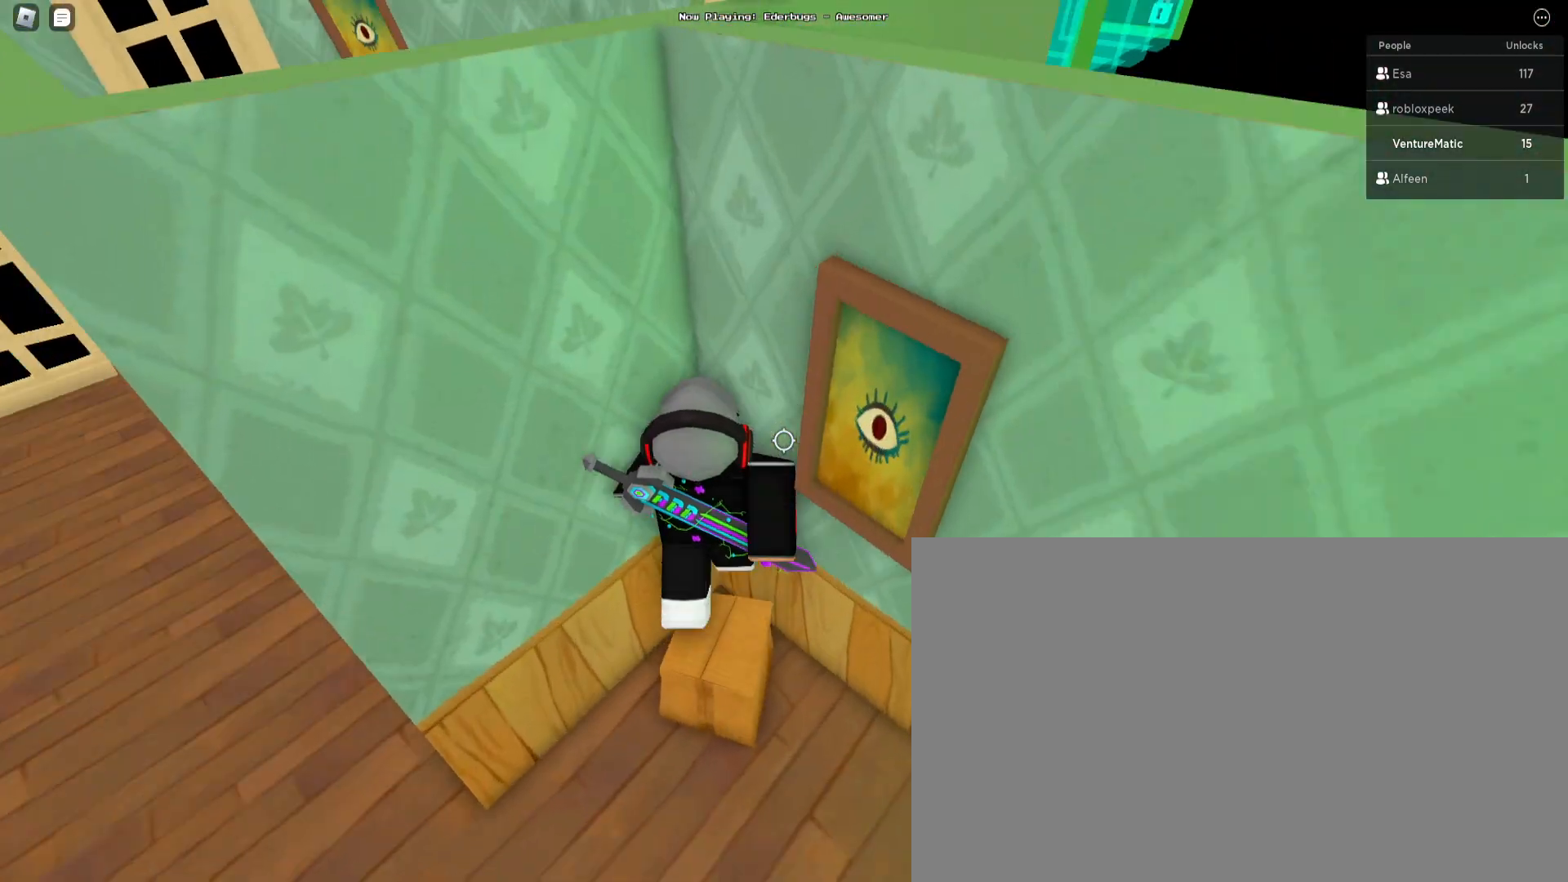
{"keys": ["d", "w"], "mouse": [], "events": [[100, "s", "down"], [267, "d", "down"], [267, "s", "up"], [267, "space", "down"], [367, "space", "up"], [367, "w", "down"]]}
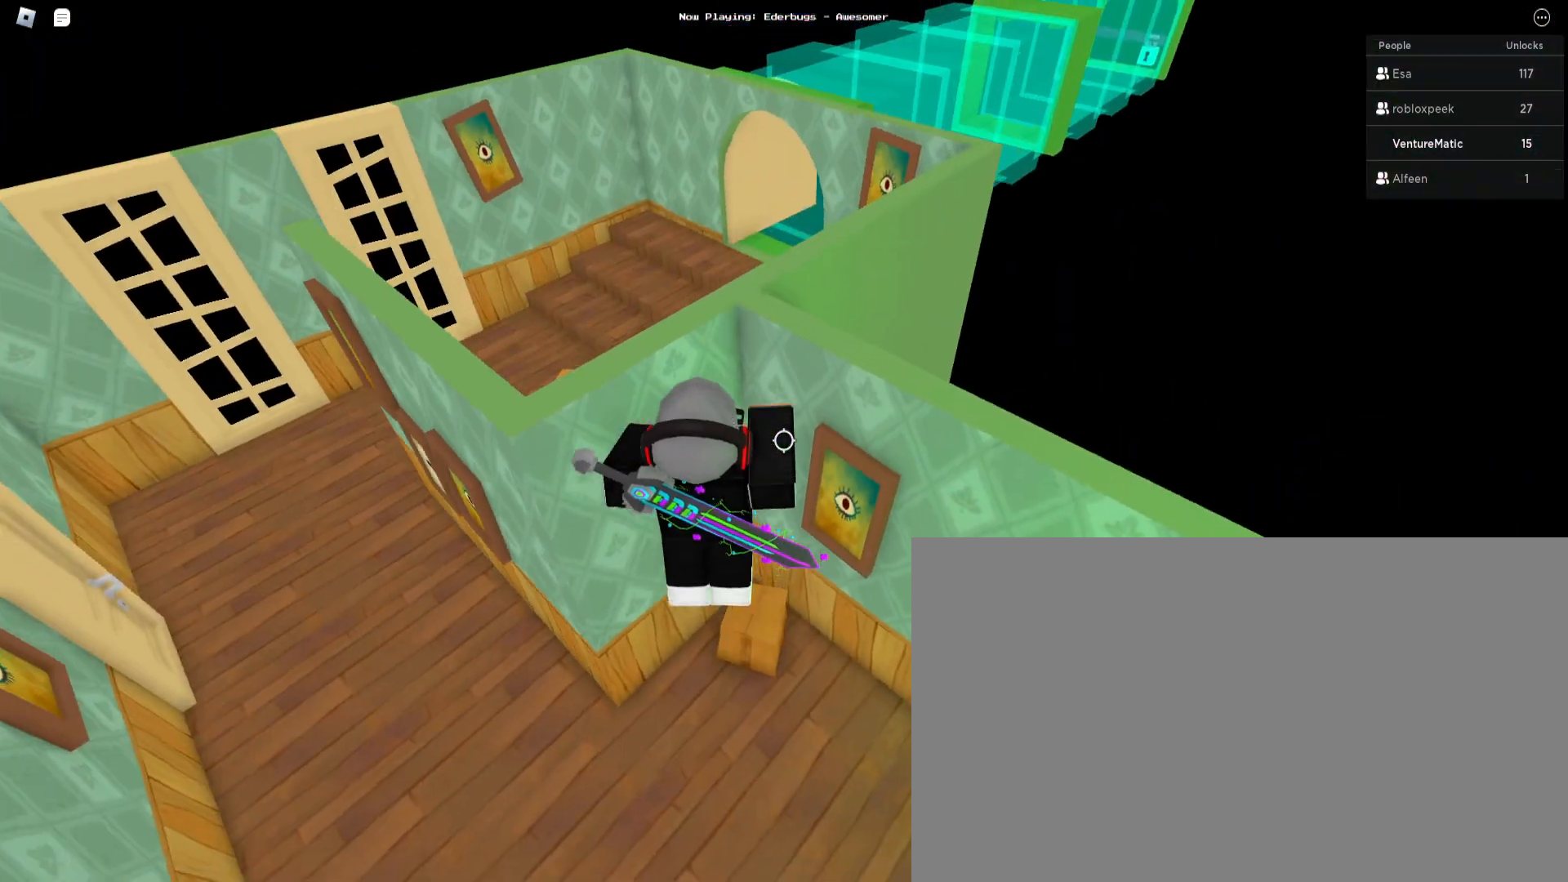
{"keys": [], "mouse": [], "events": [[167, "d", "up"], [233, "w", "up"], [267, "a", "down"], [400, "a", "up"]]}
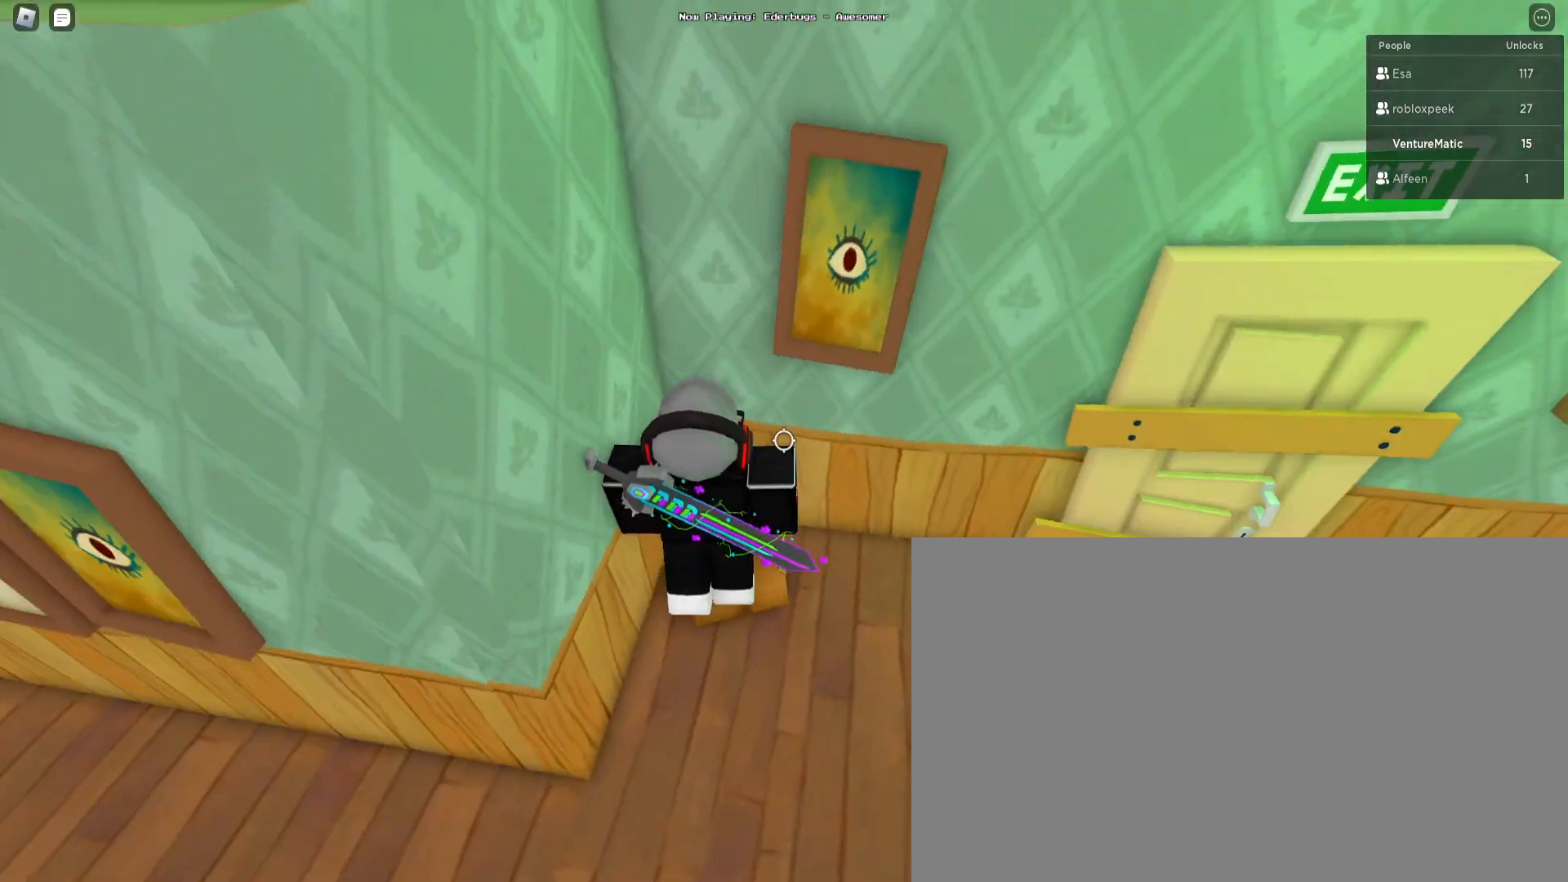
{"keys": ["space", "w"], "mouse": [], "events": [[67, "space", "down"], [100, "d", "down"], [133, "w", "down"], [233, "space", "up"], [400, "d", "up"], [433, "space", "down"]]}
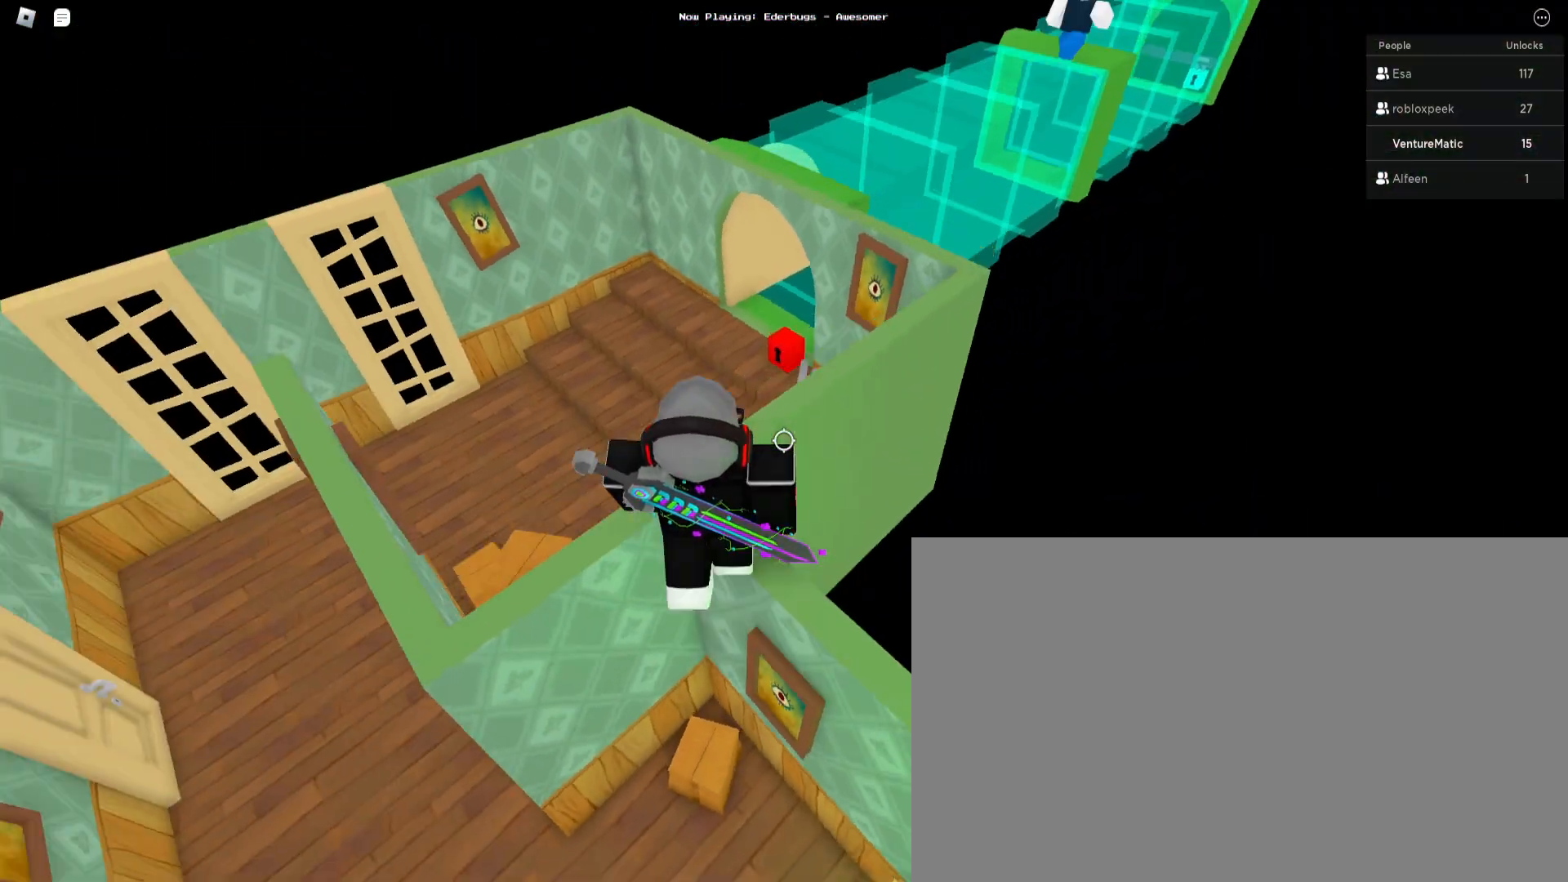
{"keys": ["w"], "mouse": [], "events": [[67, "space", "up"]]}
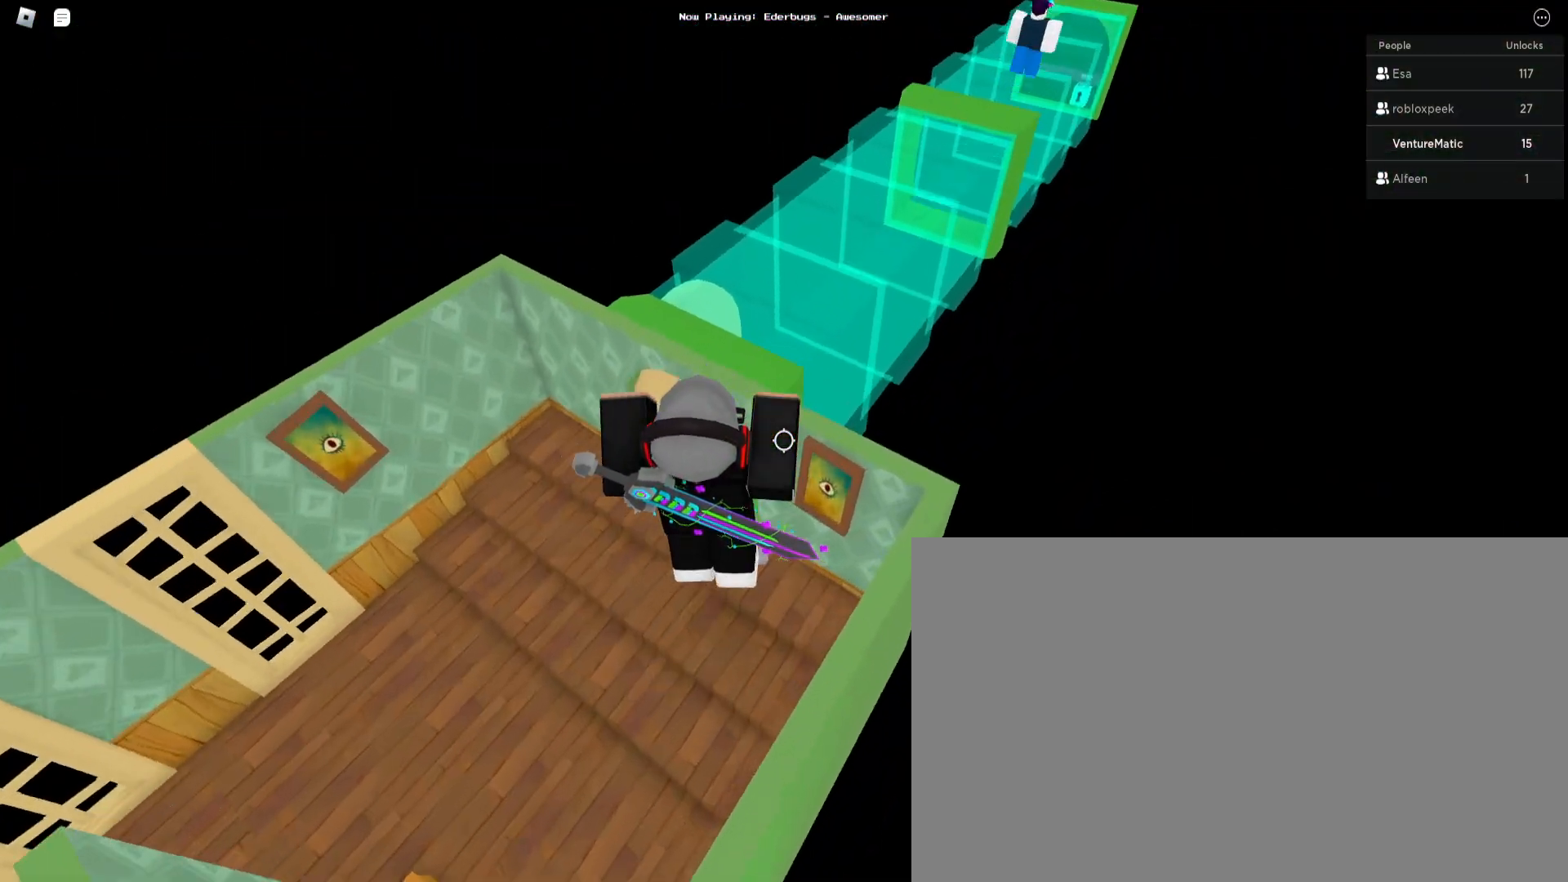
{"keys": ["w"], "mouse": [], "events": [[133, "a", "down"], [500, "a", "up"]]}
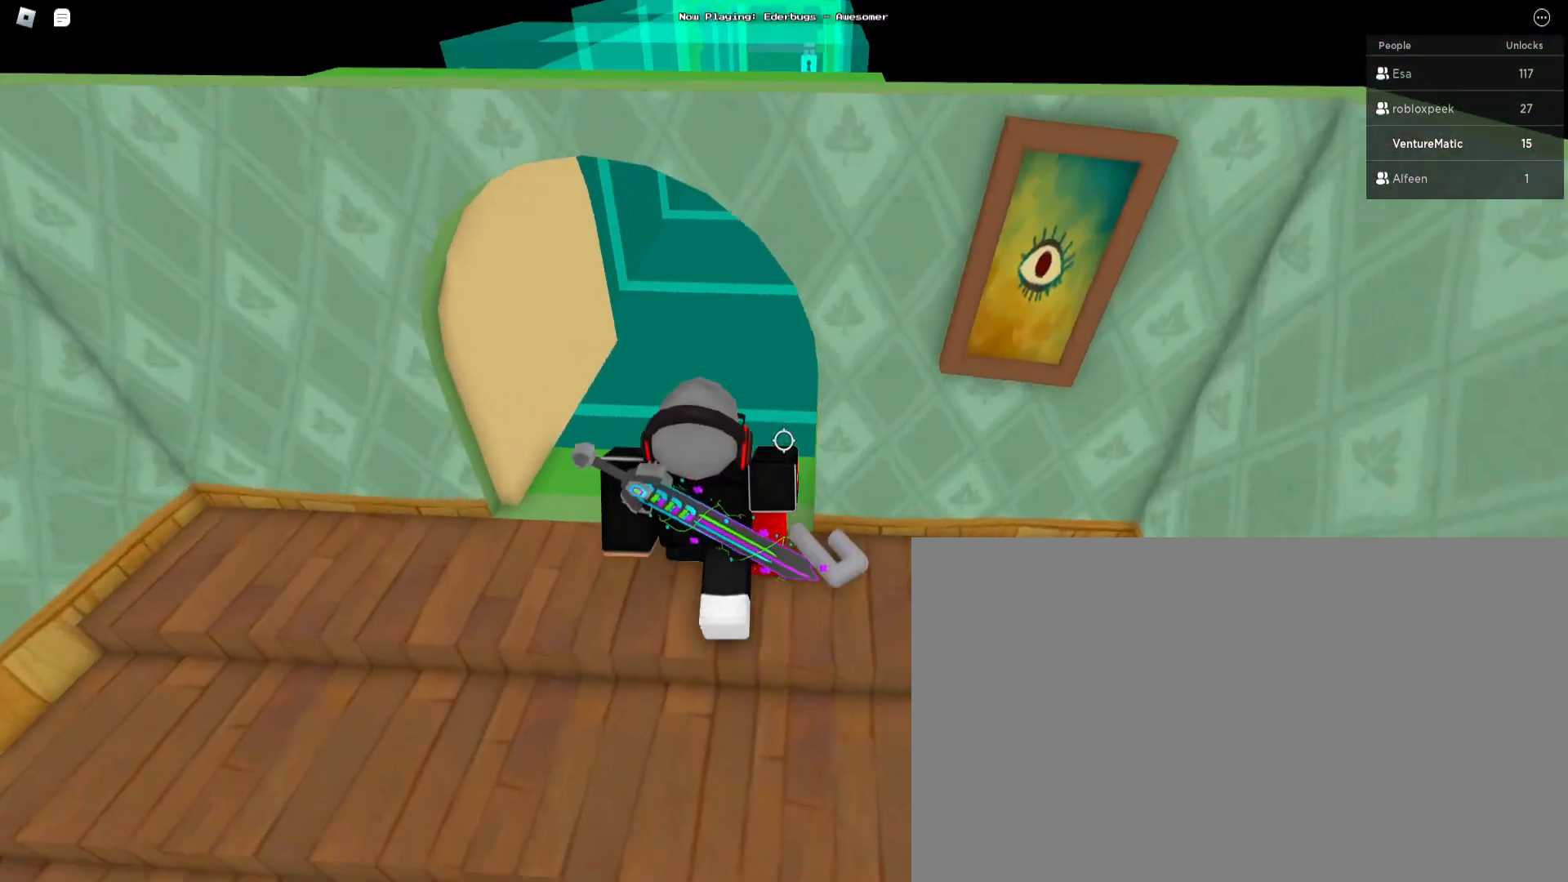
{"keys": ["w"], "mouse": [], "events": [[333, "shift", "down"], [467, "shift", "up"]]}
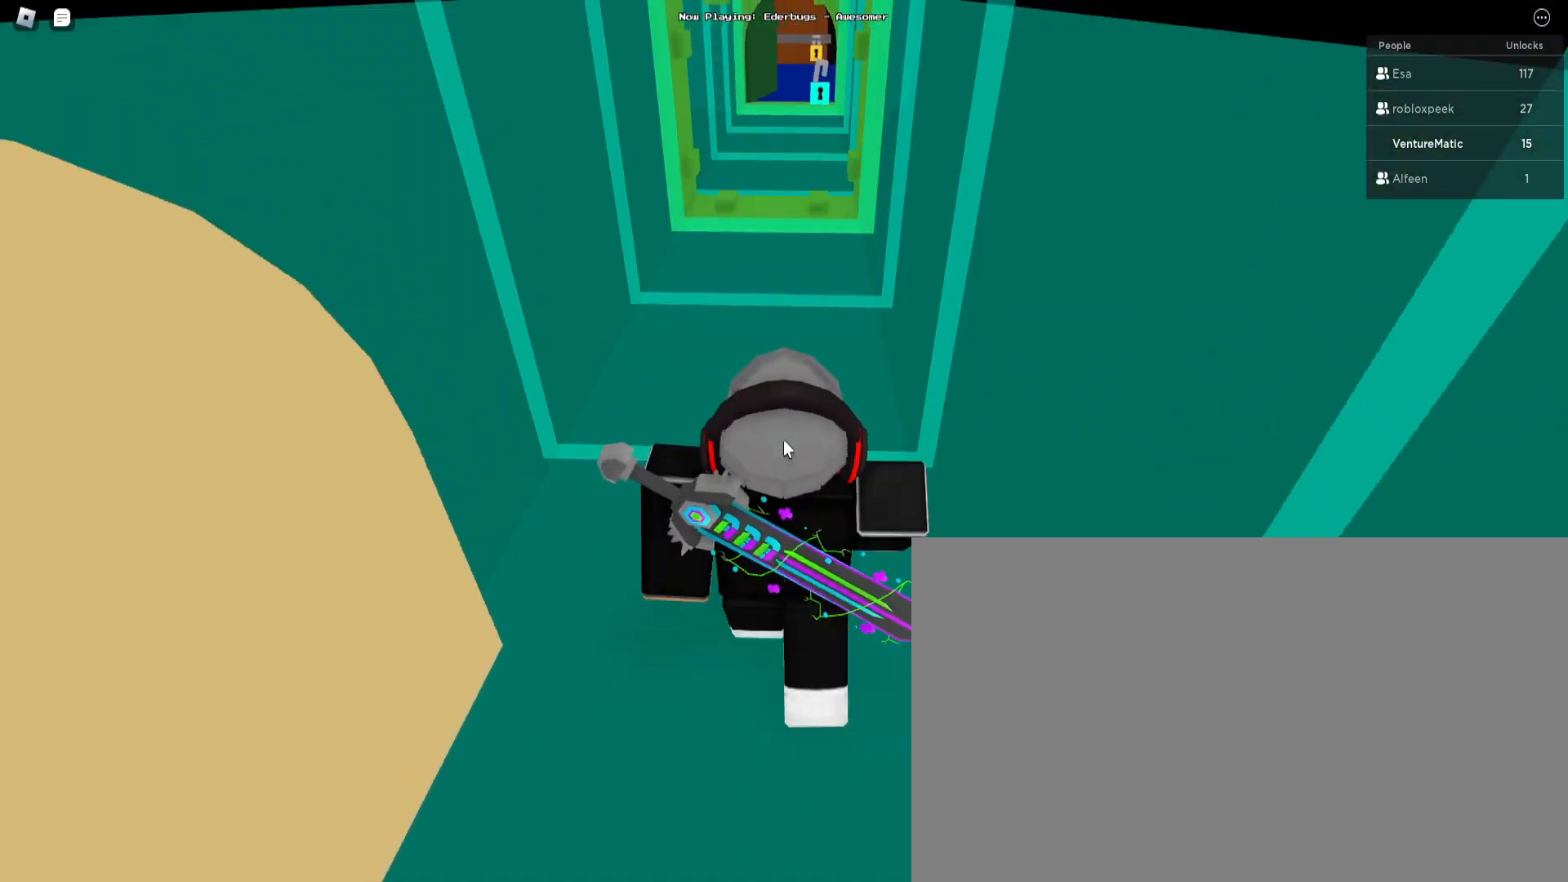
{"keys": ["w"], "mouse": ["right"], "events": [[33, "mouse_right", "down"]]}
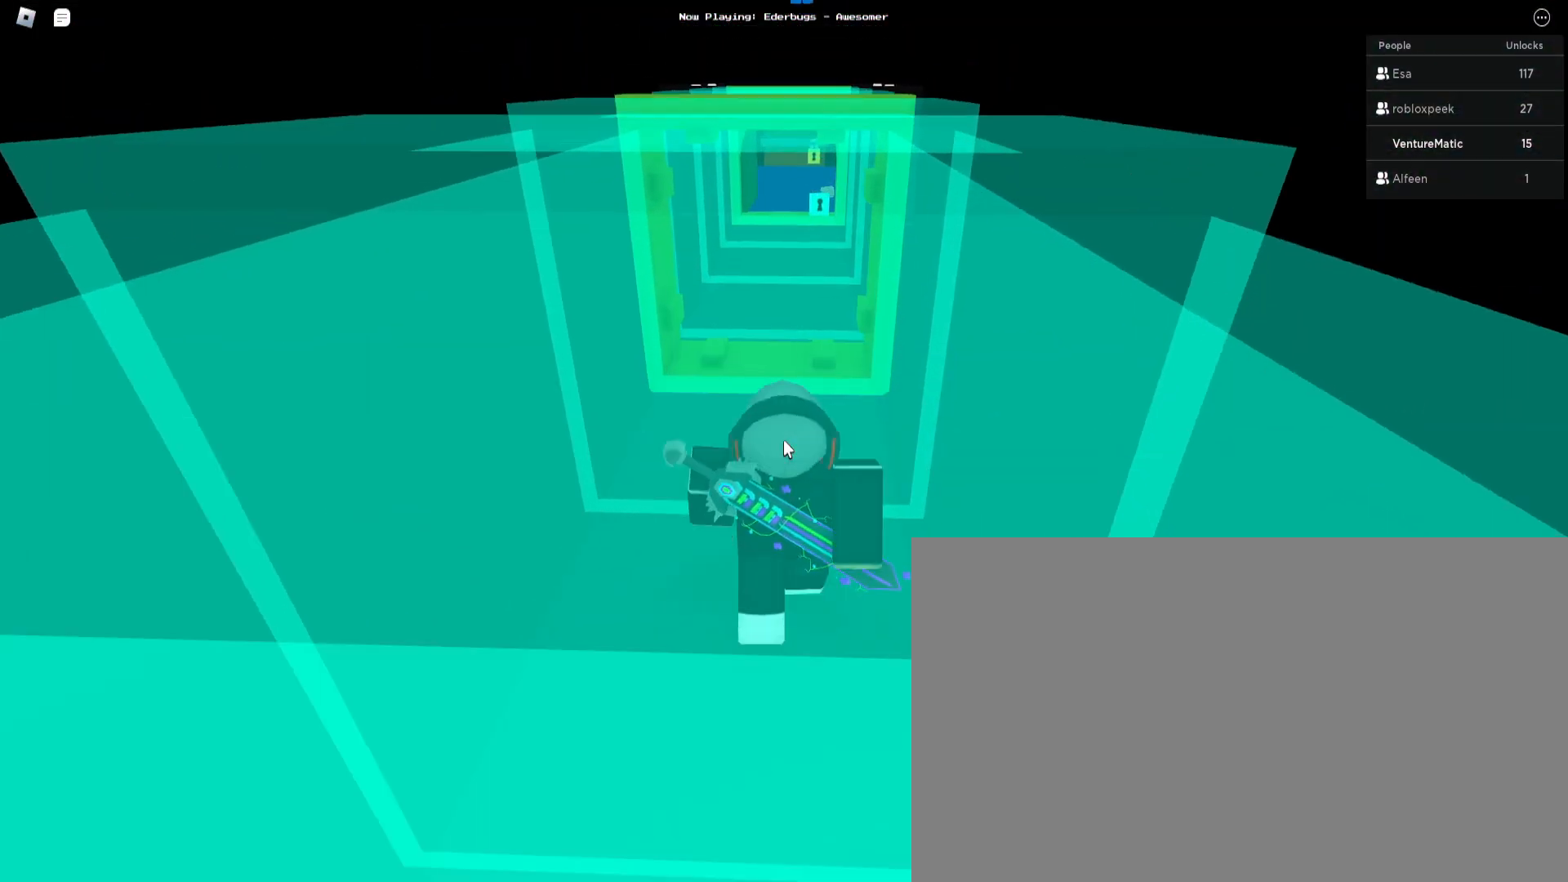
{"keys": ["shift", "w"], "mouse": [], "events": [[433, "mouse_right", "up"], [467, "shift", "down"]]}
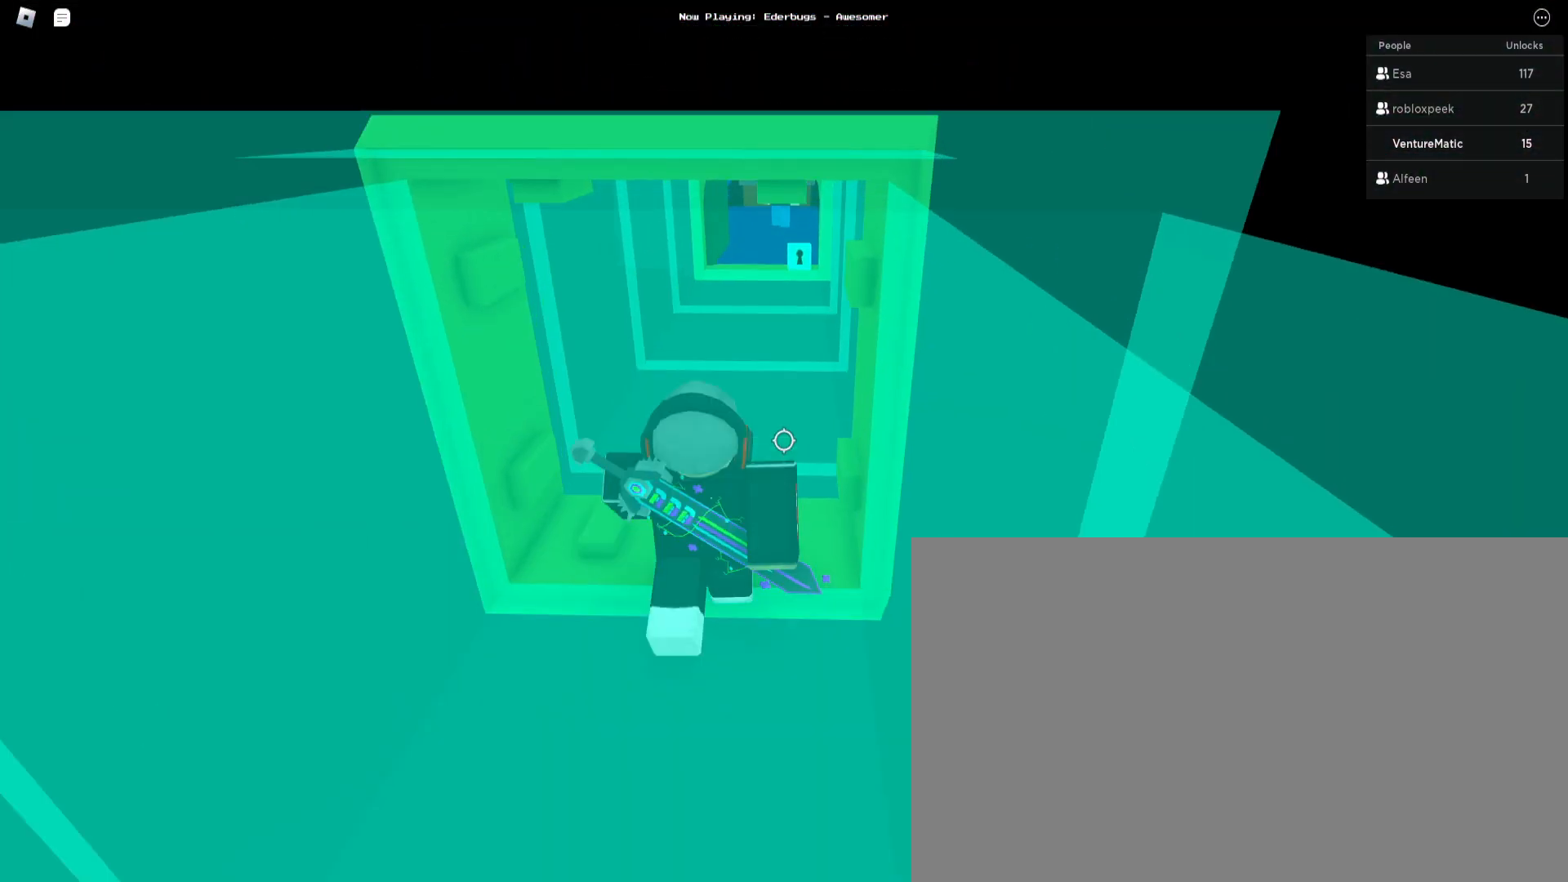
{"keys": ["w"], "mouse": [], "events": [[100, "shift", "up"]]}
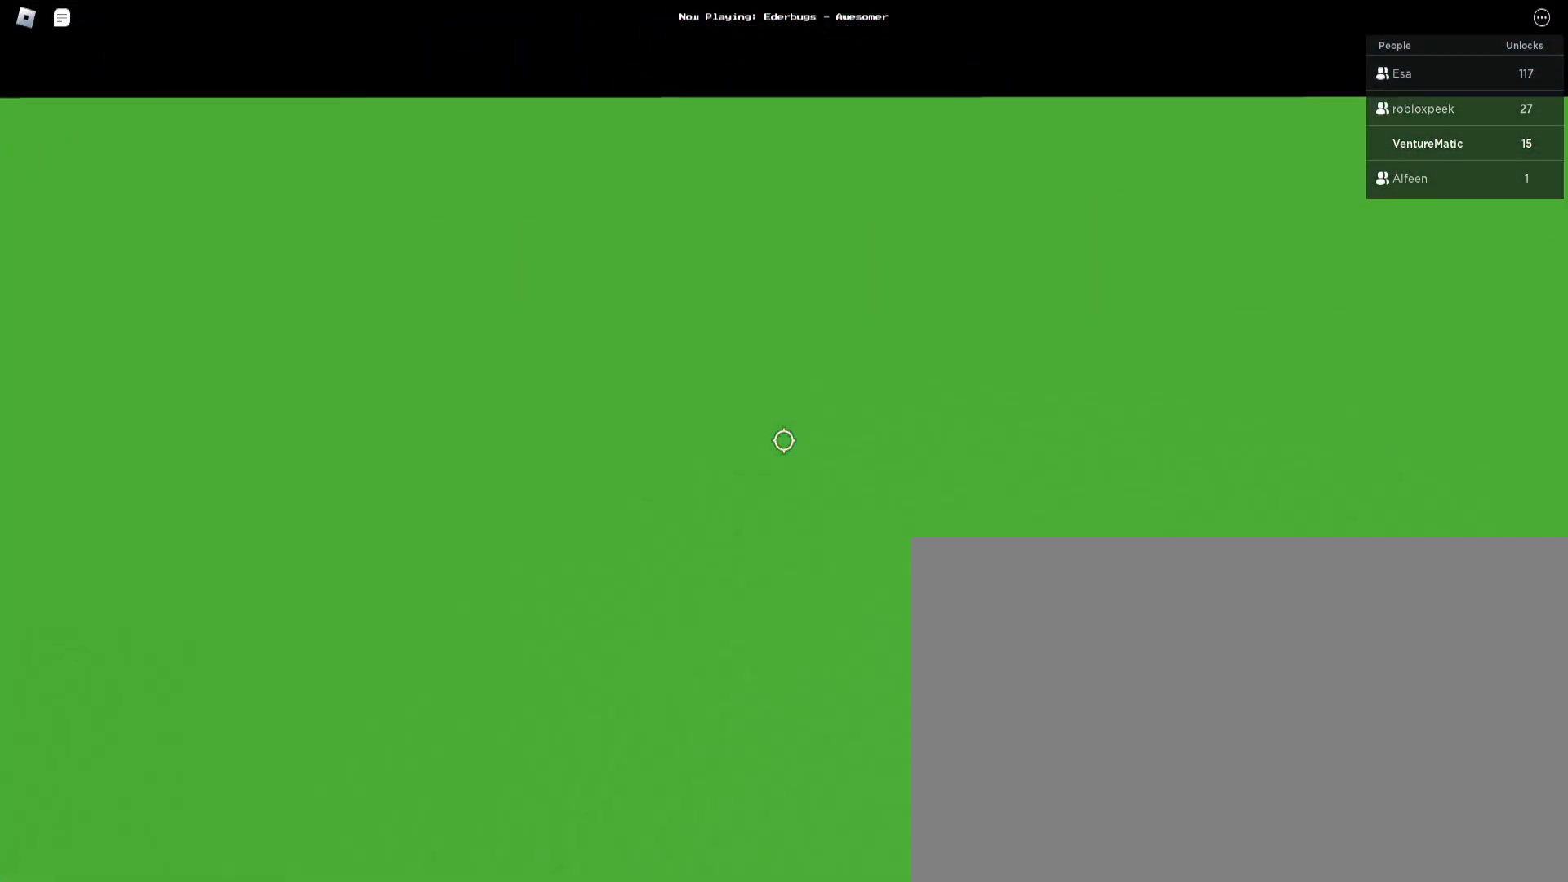
{"keys": ["w"], "mouse": [], "events": [[67, "mouse_wheel", "down"], [167, "mouse_wheel", "up"]]}
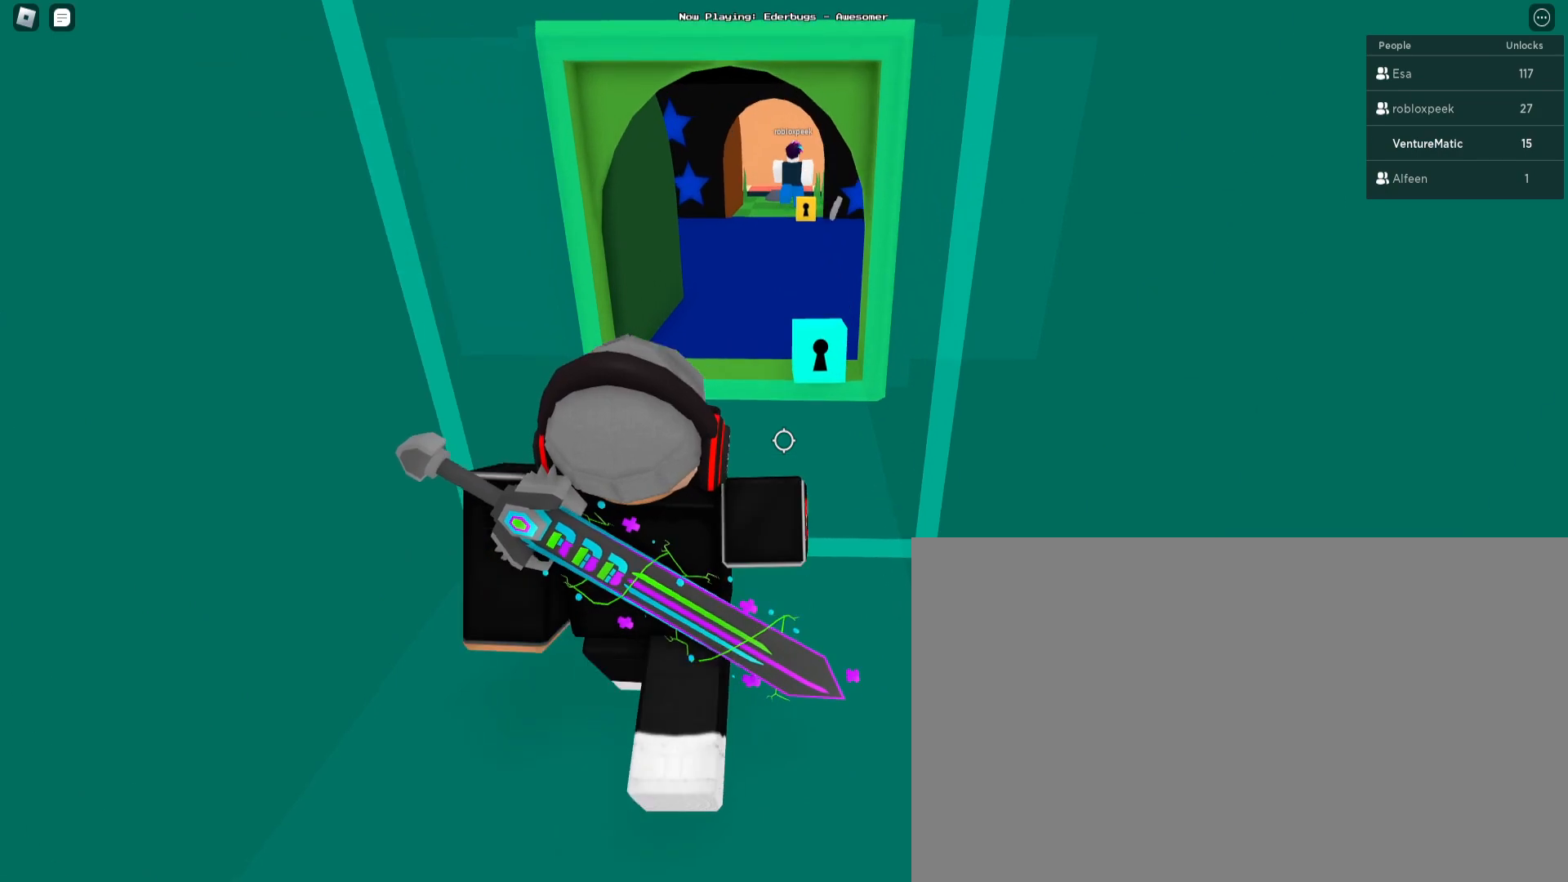
{"keys": ["shift", "w"], "mouse": [], "events": [[500, "shift", "down"]]}
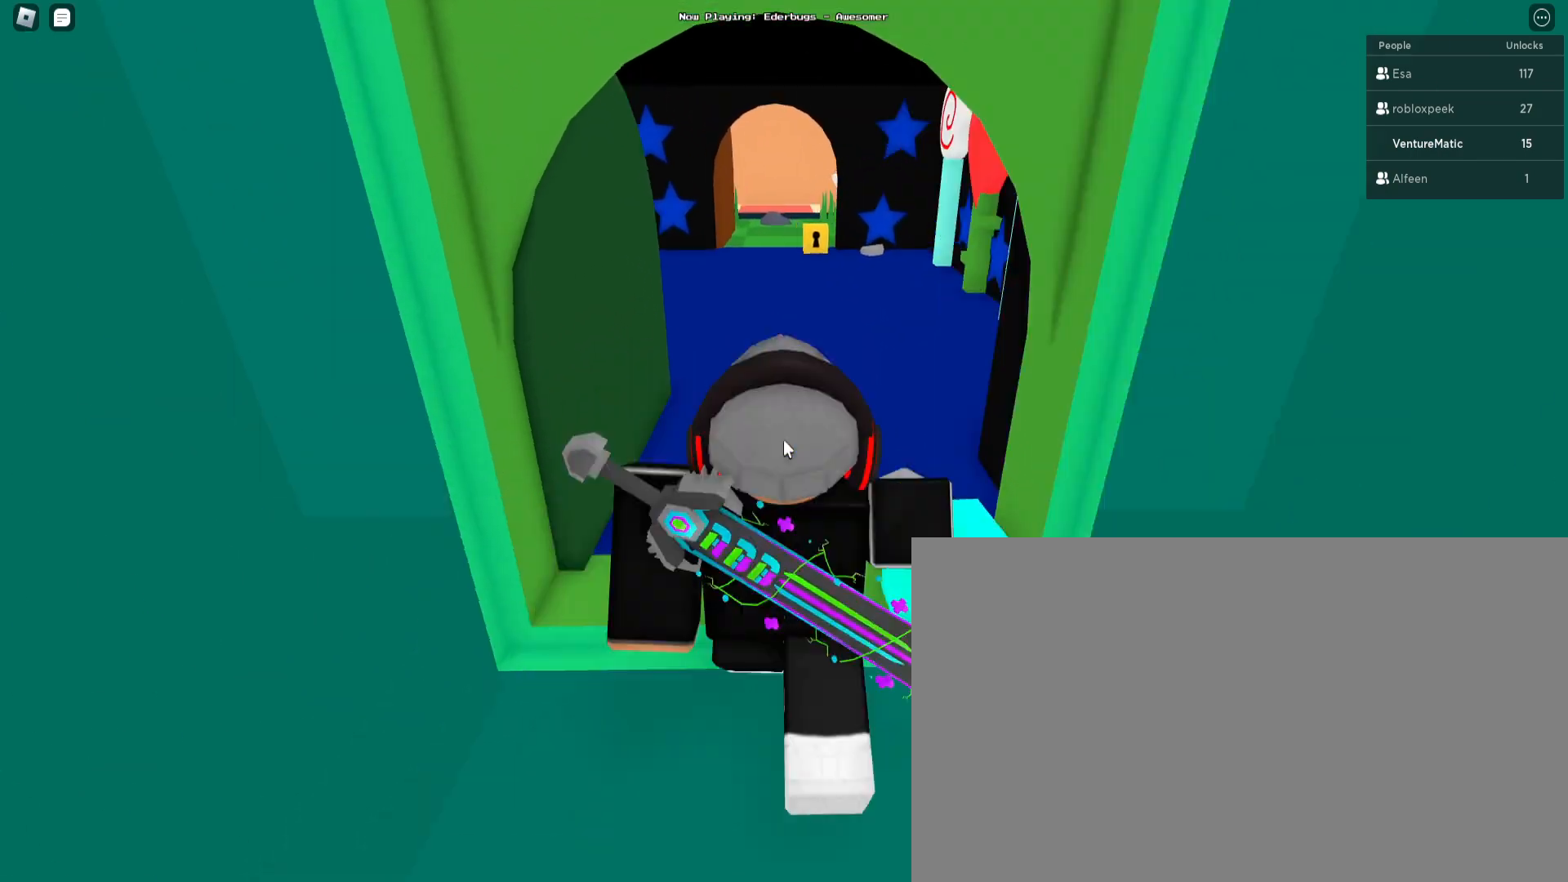
{"keys": ["w"], "mouse": [], "events": [[167, "shift", "up"]]}
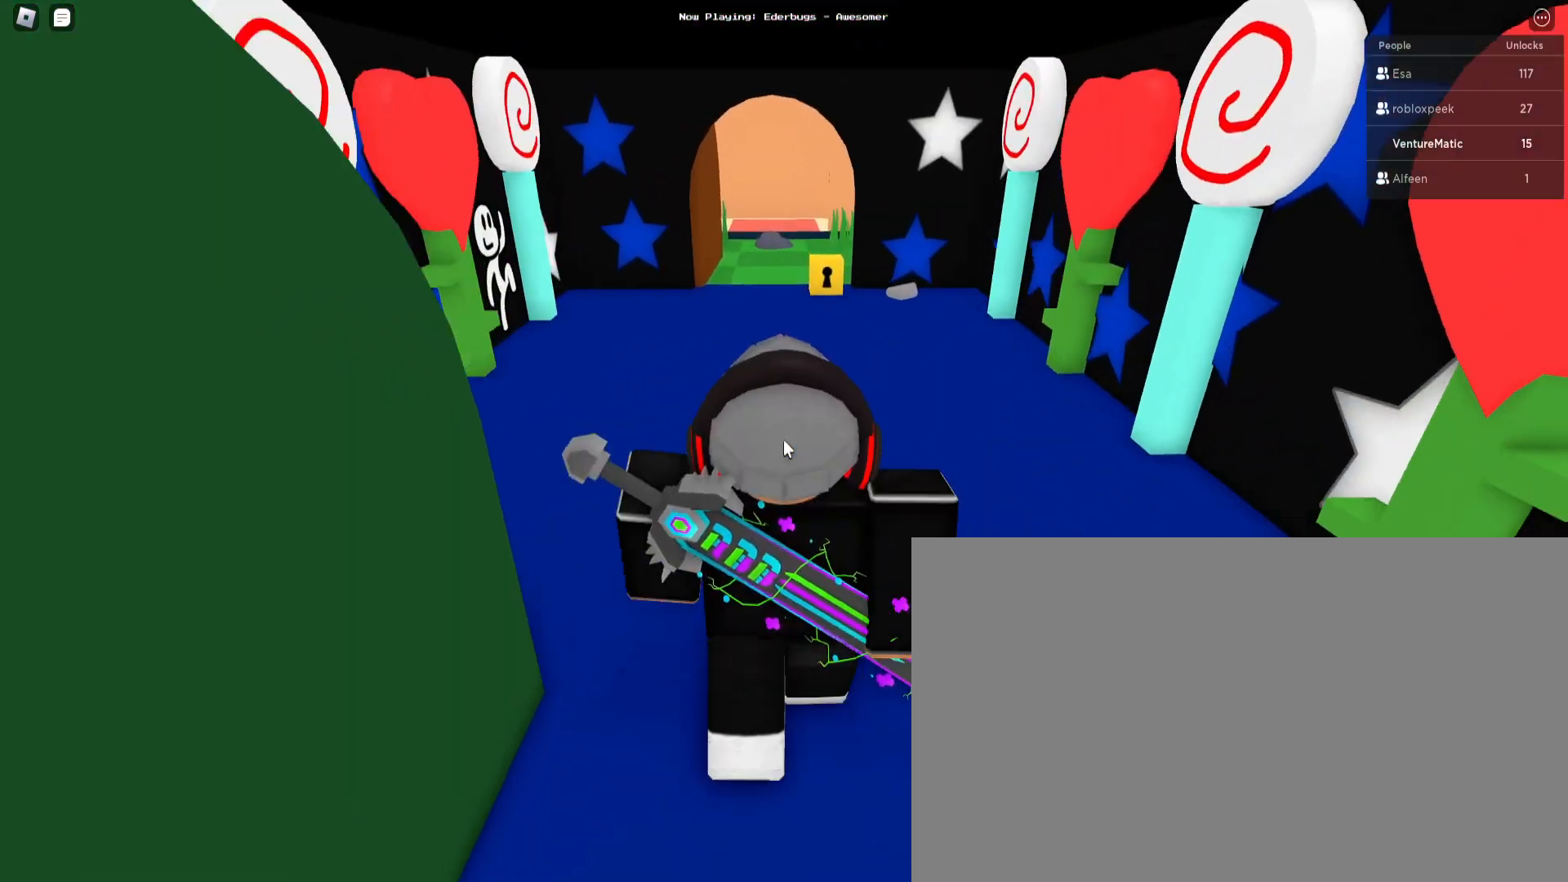
{"keys": ["w"], "mouse": [], "events": [[33, "mouse_right", "down"], [200, "shift", "down"], [267, "mouse_right", "up"], [367, "shift", "up"]]}
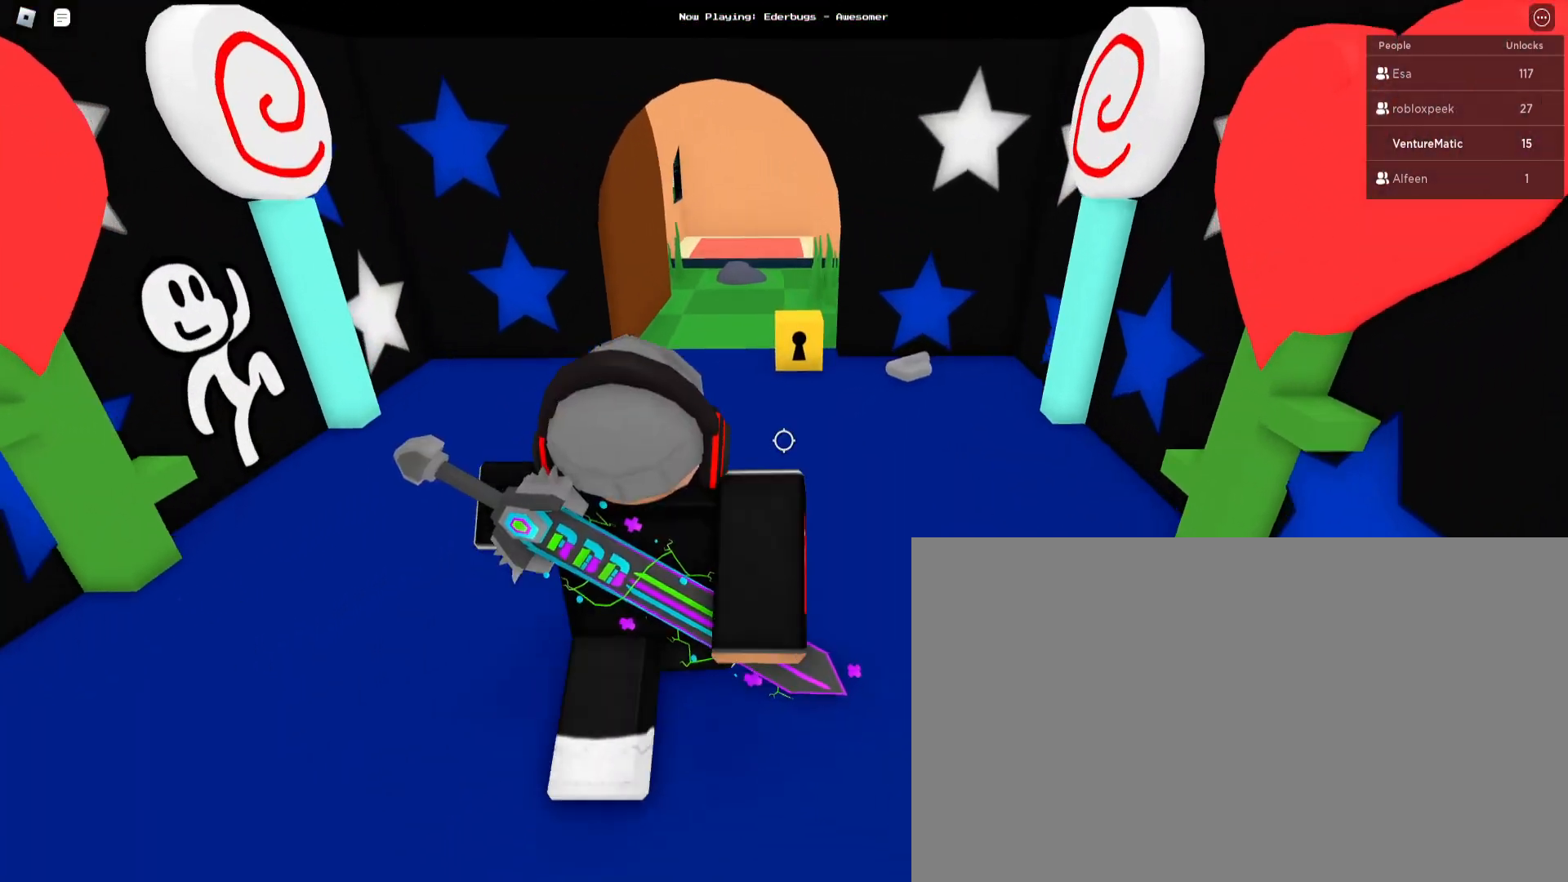
{"keys": ["w"], "mouse": [], "events": []}
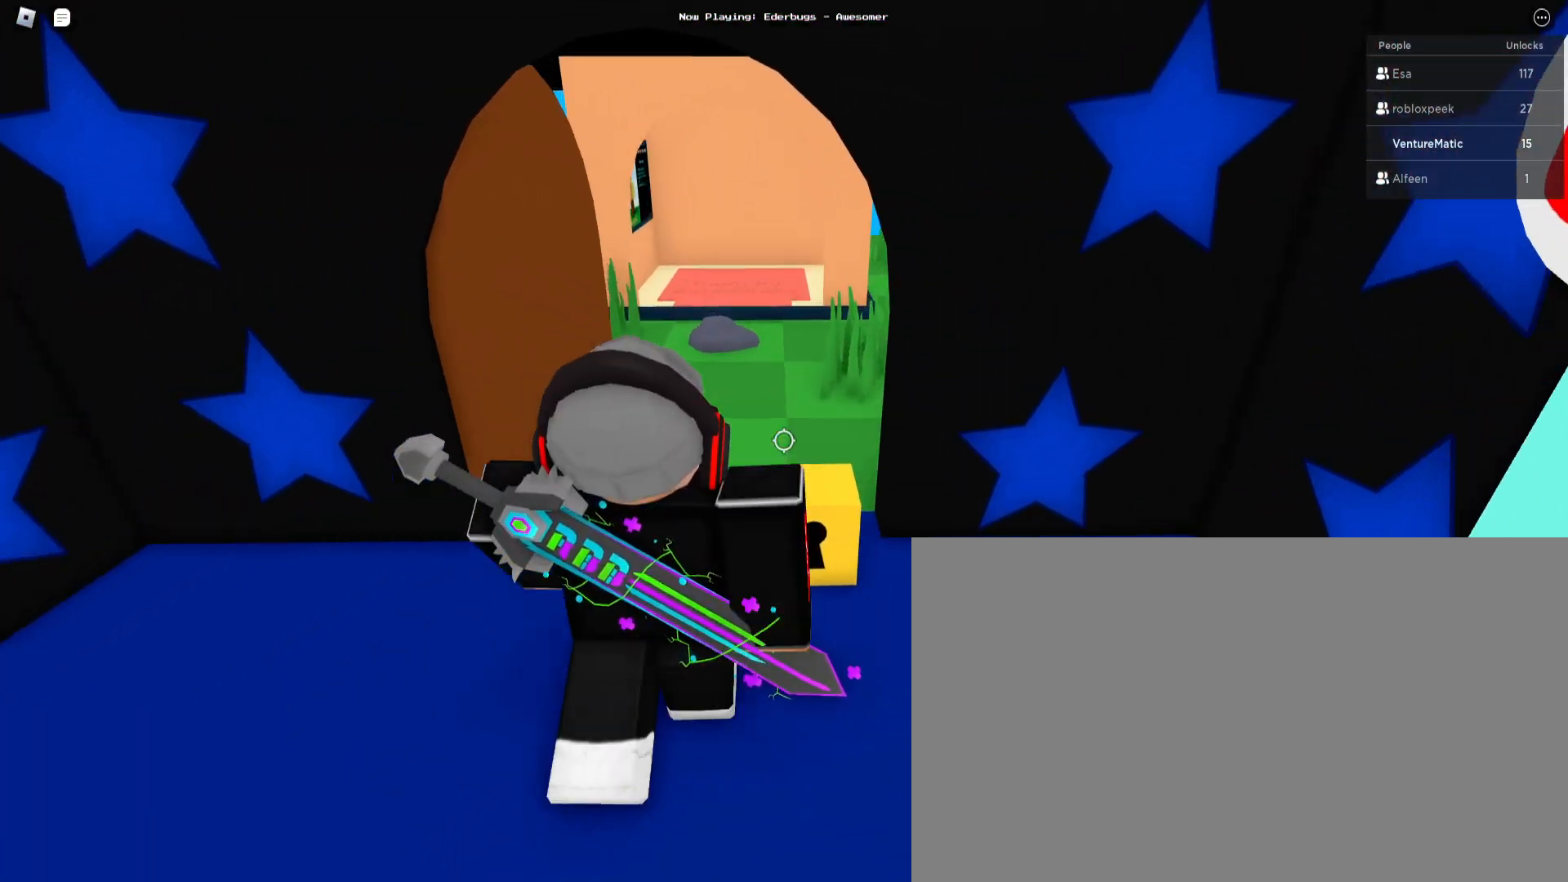
{"keys": ["w"], "mouse": [], "events": []}
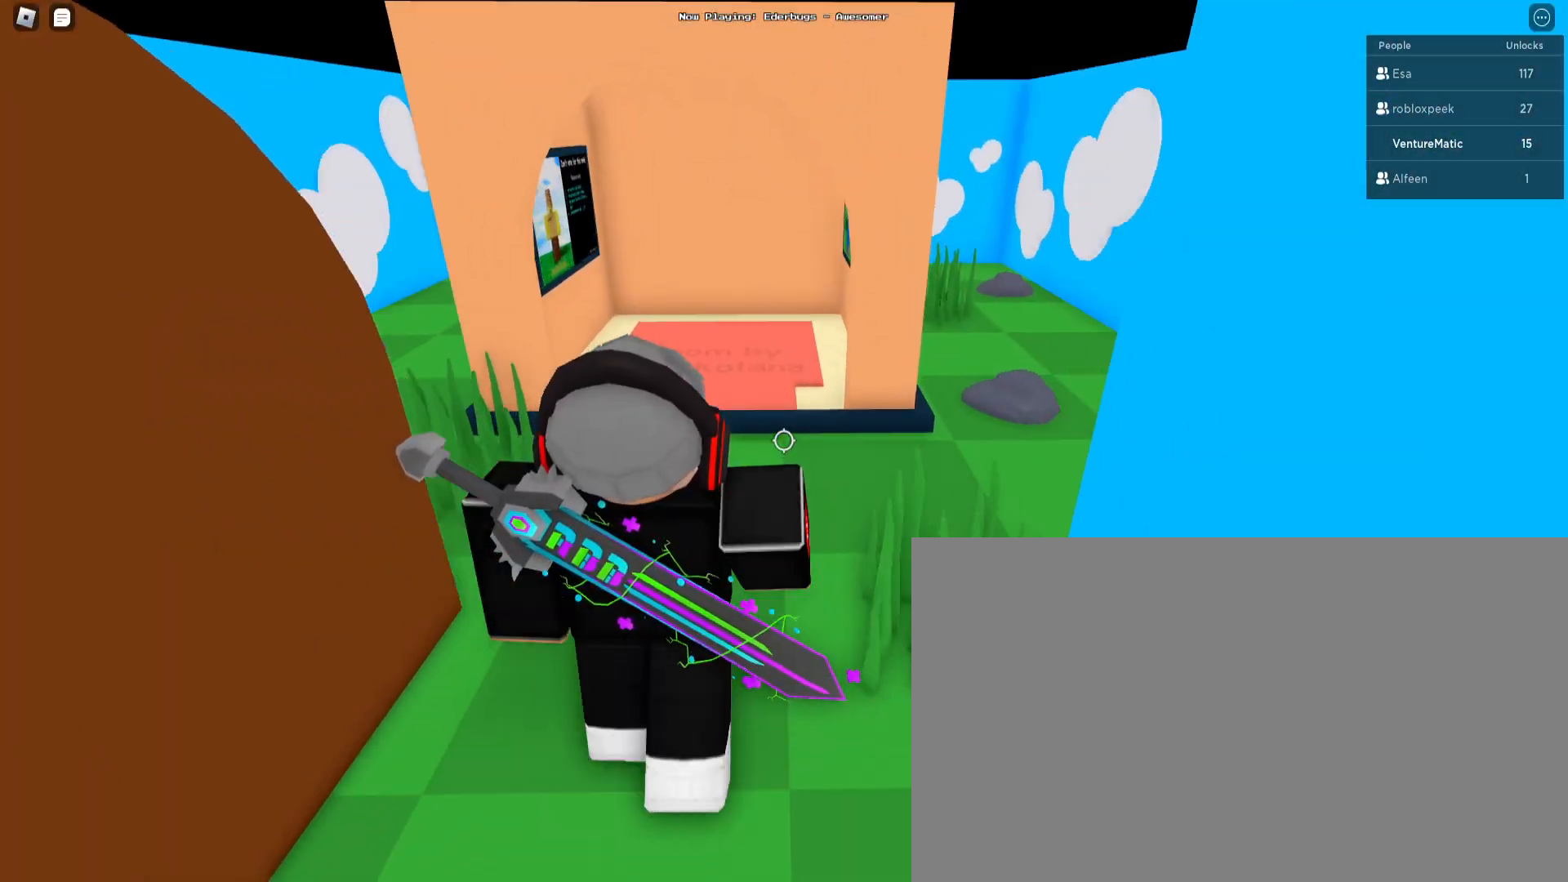
{"keys": ["w"], "mouse": [], "events": []}
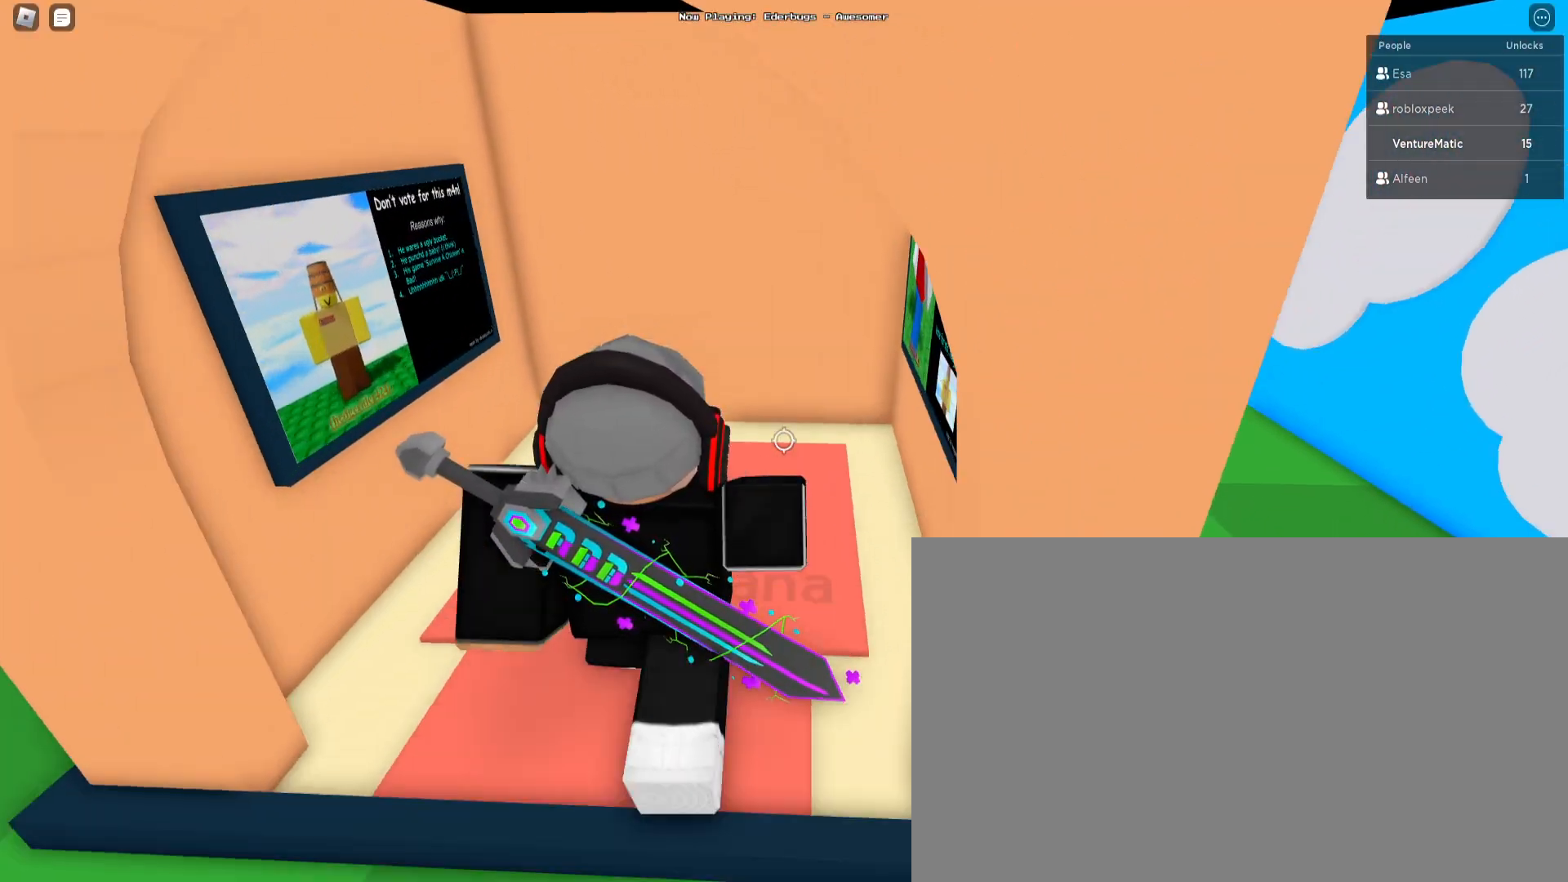
{"keys": ["space", "w"], "mouse": [], "events": [[233, "space", "down"]]}
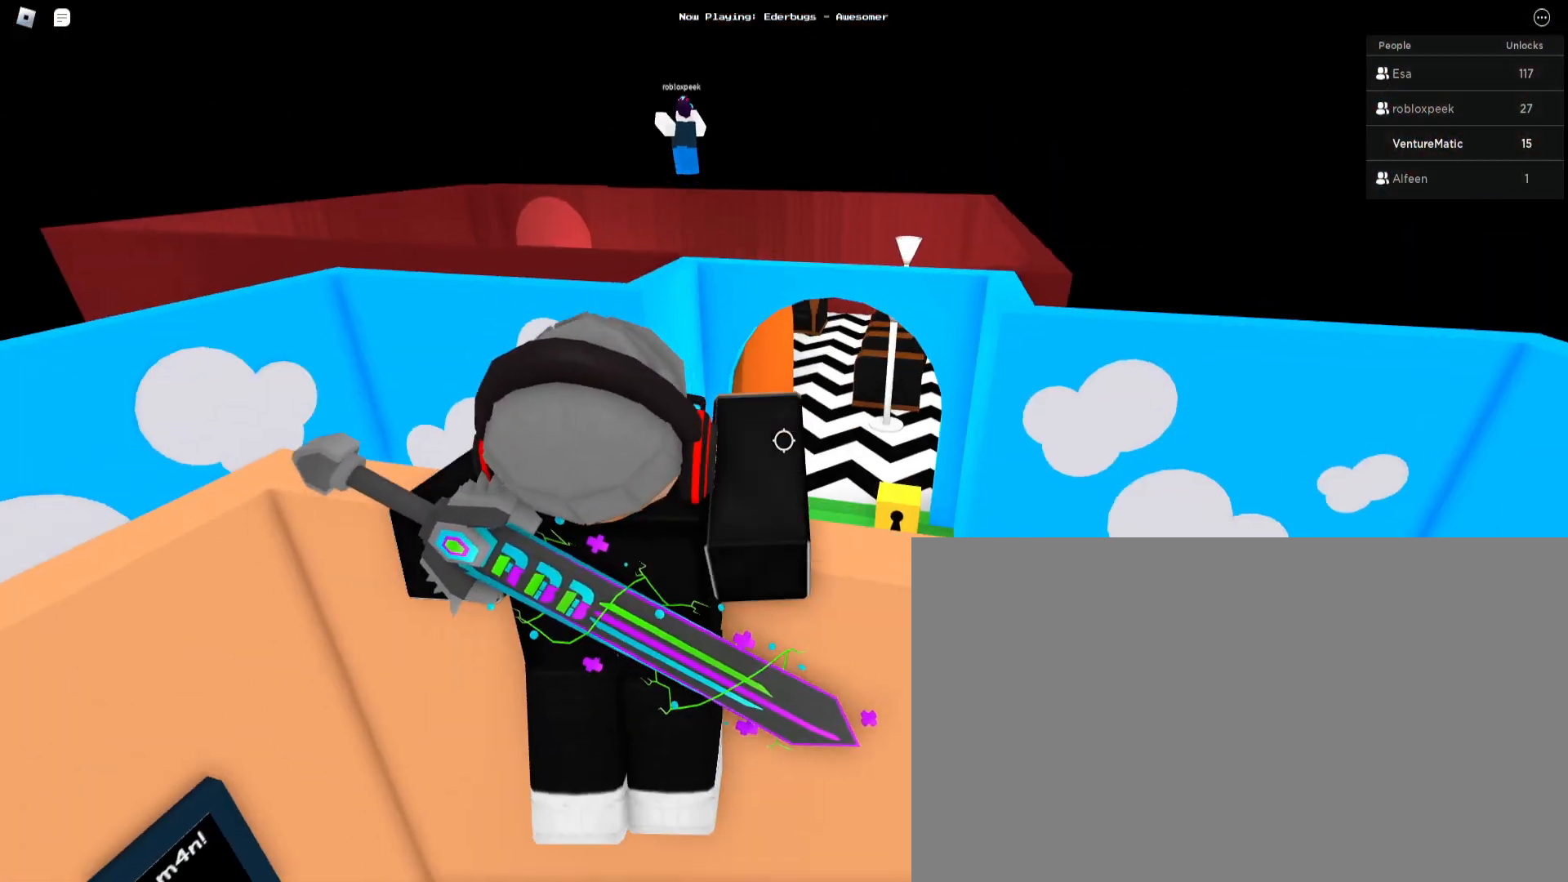
{"keys": ["space", "w"], "mouse": [], "events": []}
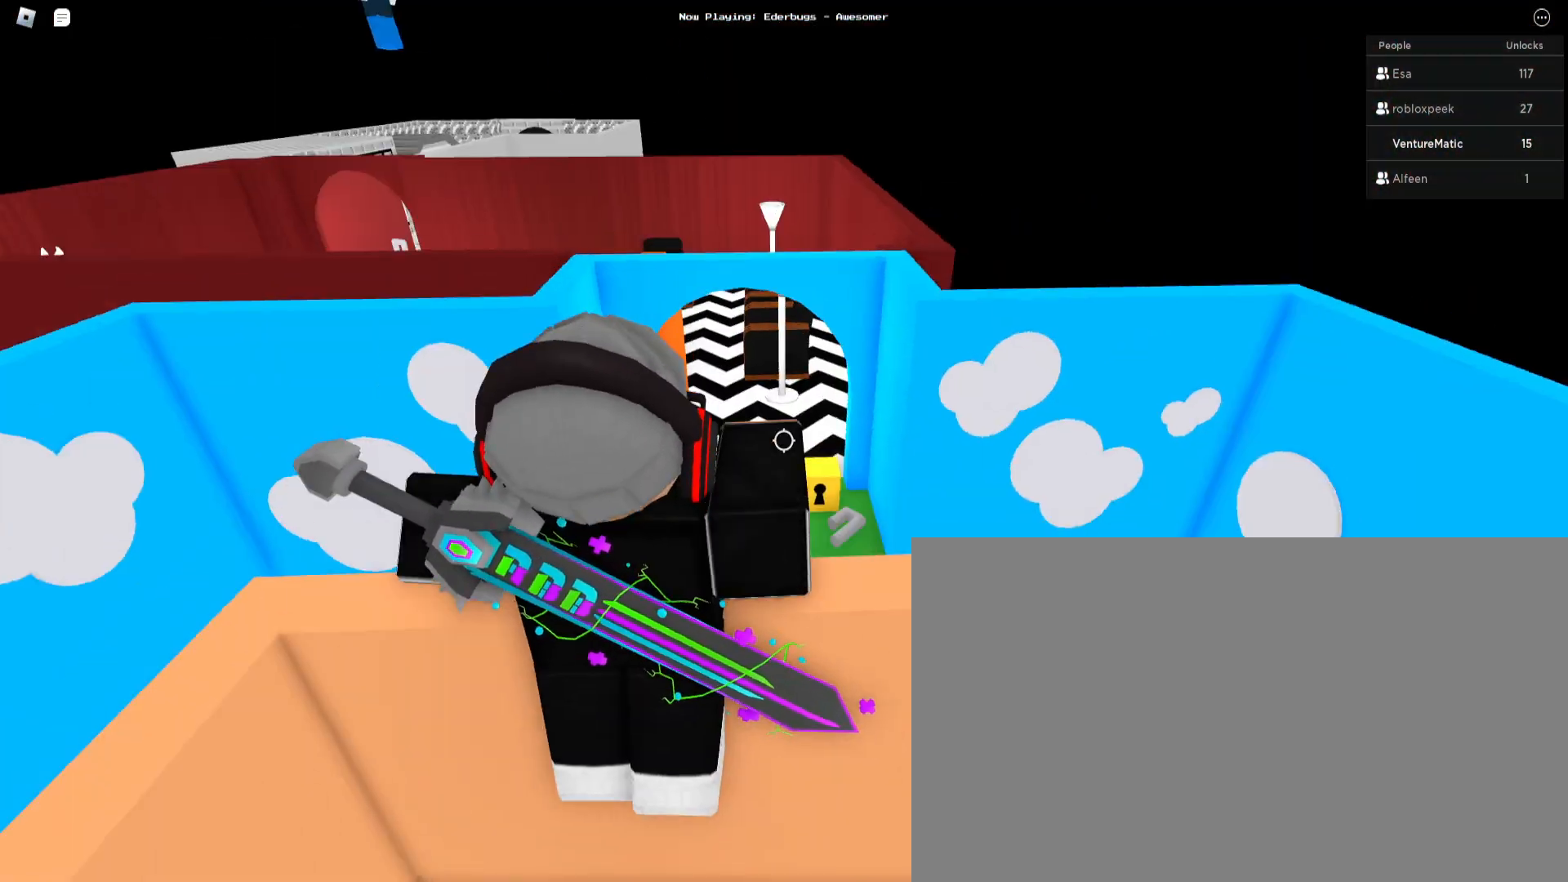
{"keys": ["w"], "mouse": [], "events": [[500, "space", "up"]]}
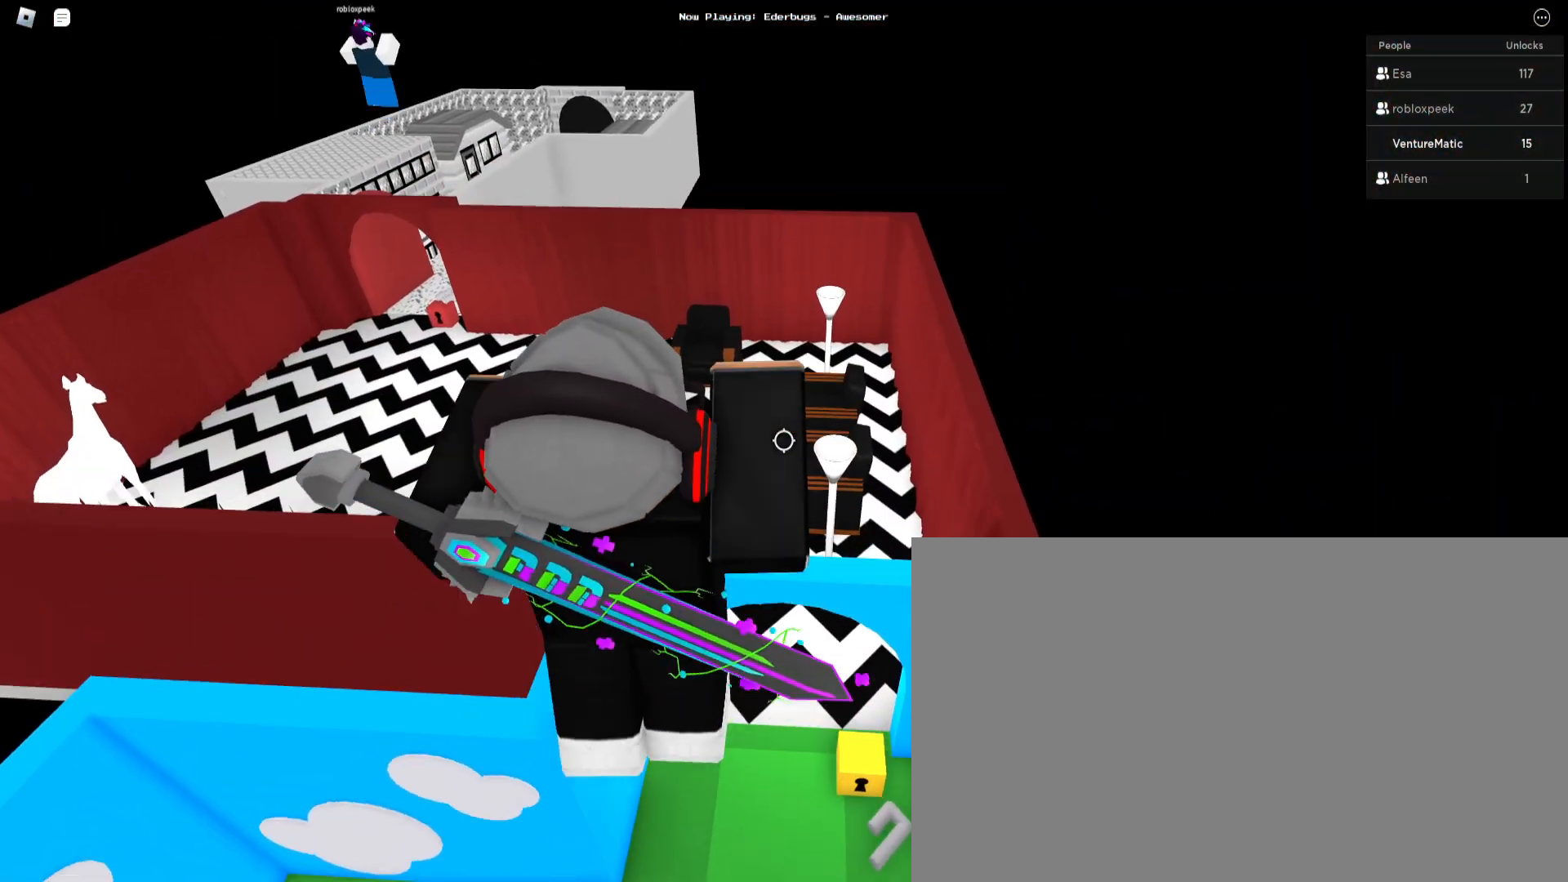
{"keys": ["w"], "mouse": [], "events": []}
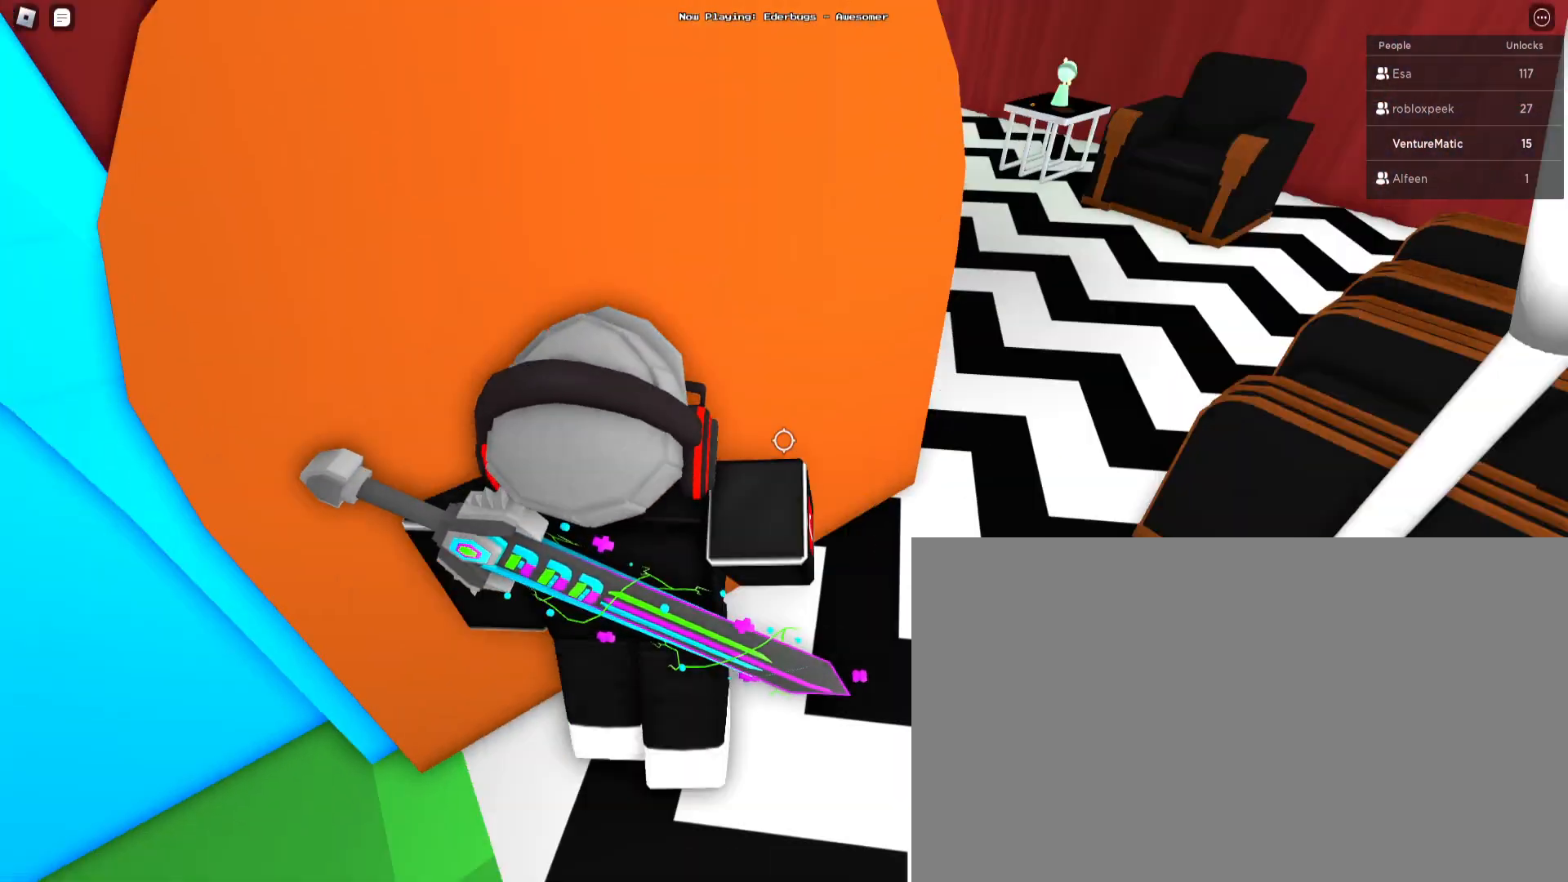
{"keys": ["space", "w"], "mouse": [], "events": [[33, "space", "down"]]}
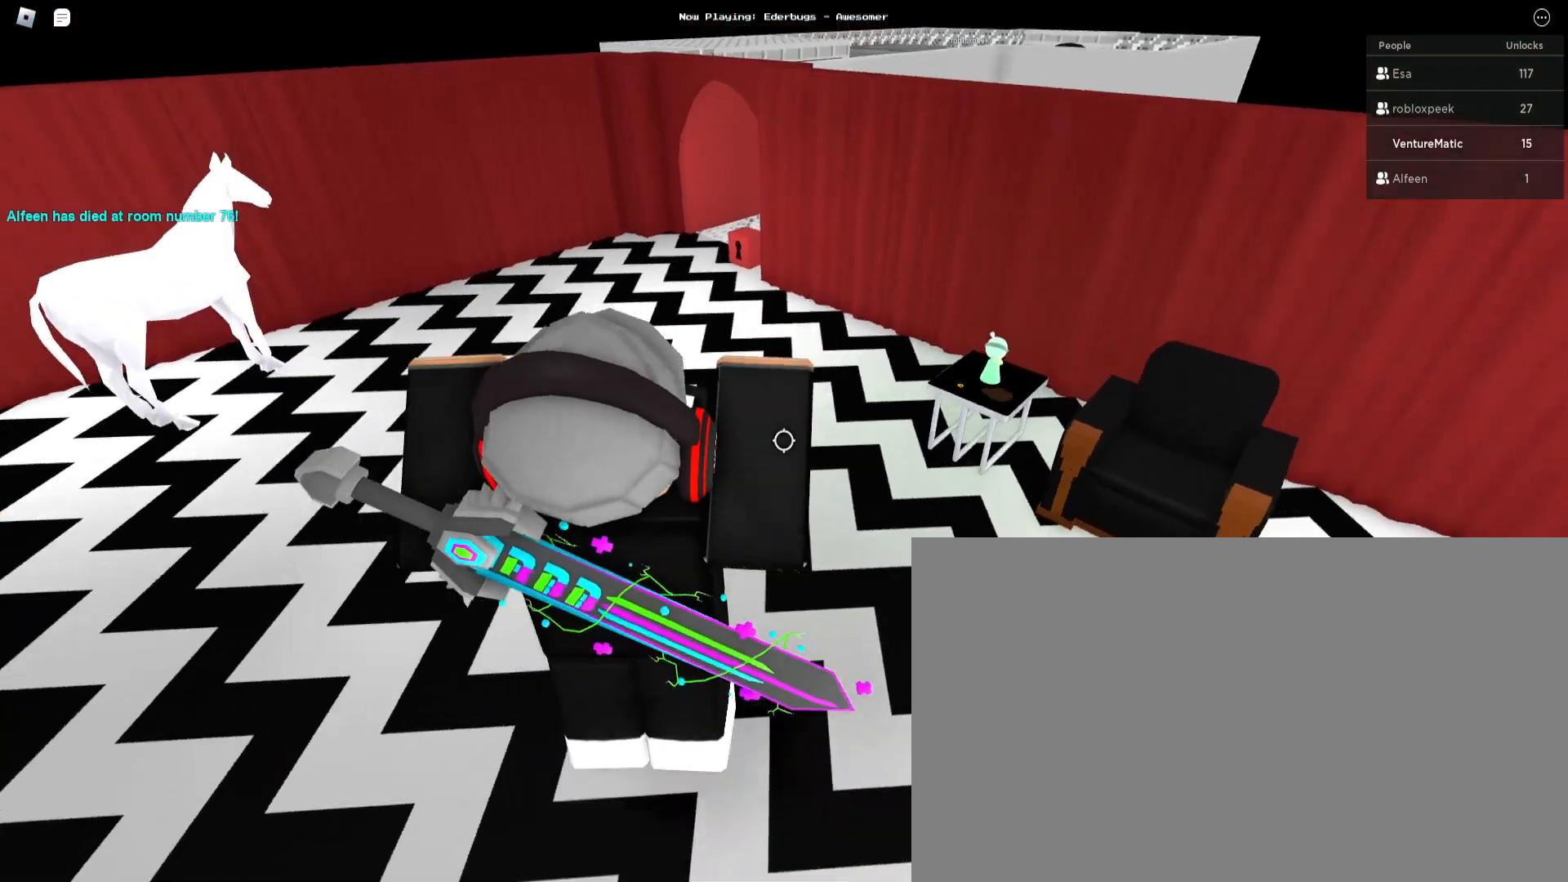
{"keys": ["w"], "mouse": [], "events": [[300, "space", "up"]]}
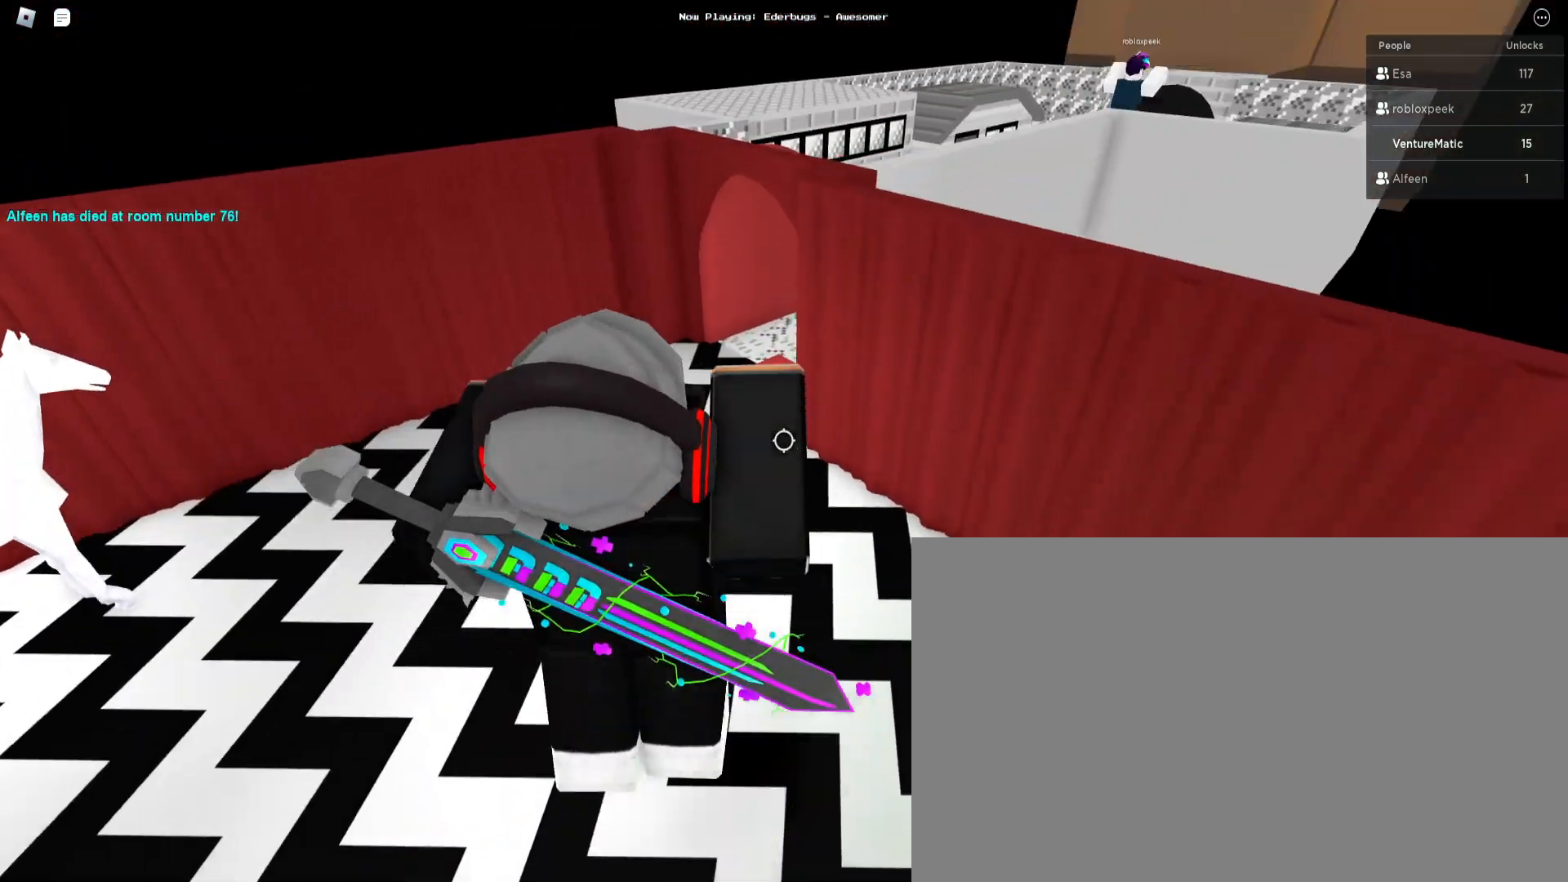
{"keys": ["a", "w"], "mouse": [], "events": [[500, "a", "down"]]}
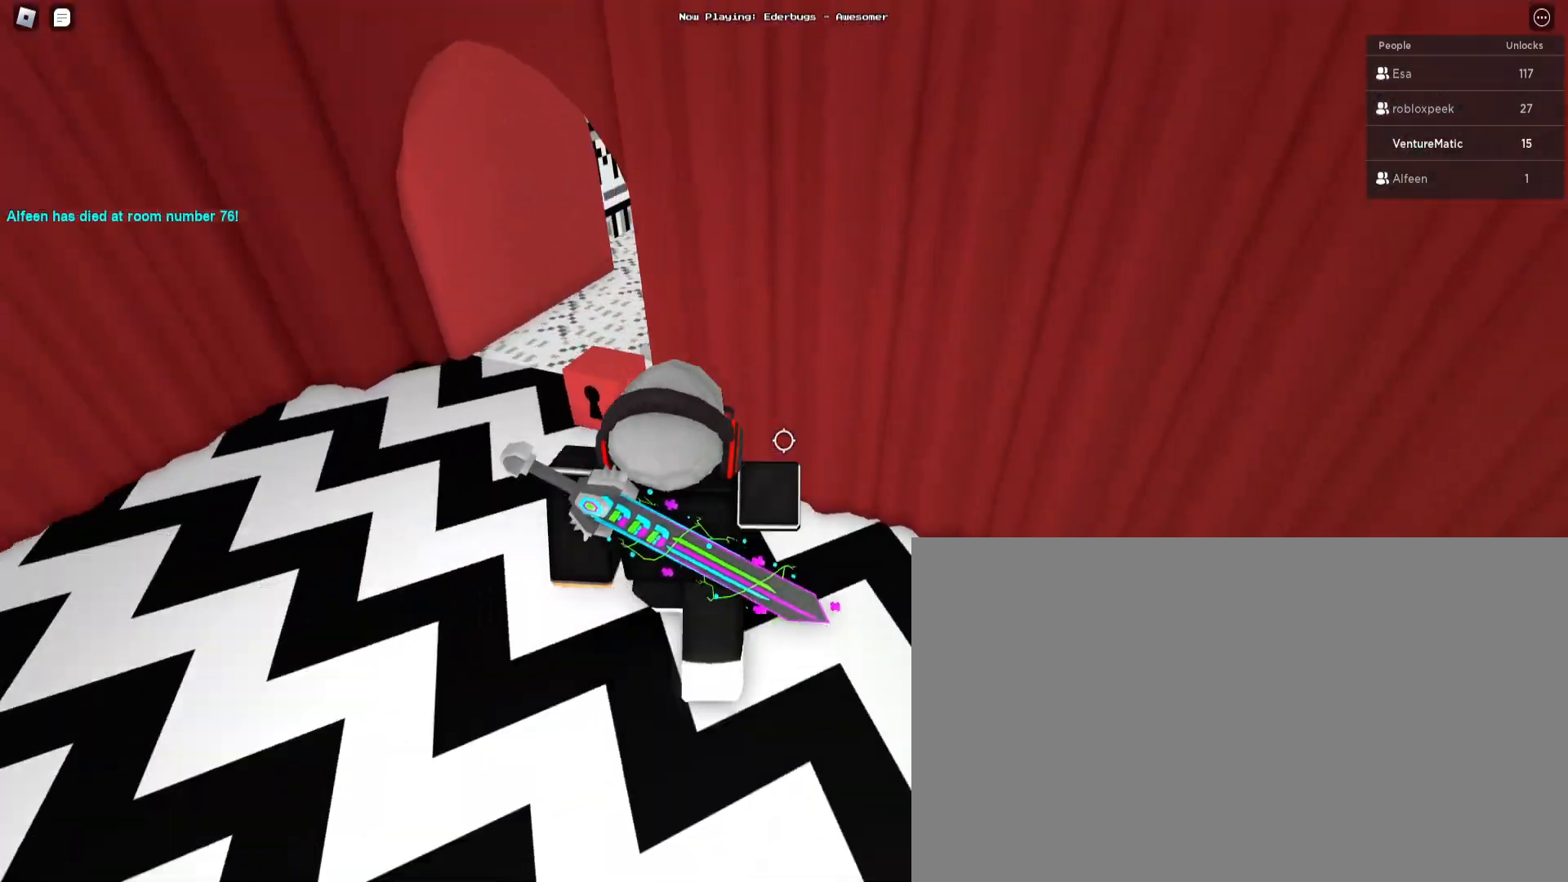
{"keys": ["w"], "mouse": [], "events": [[400, "a", "up"]]}
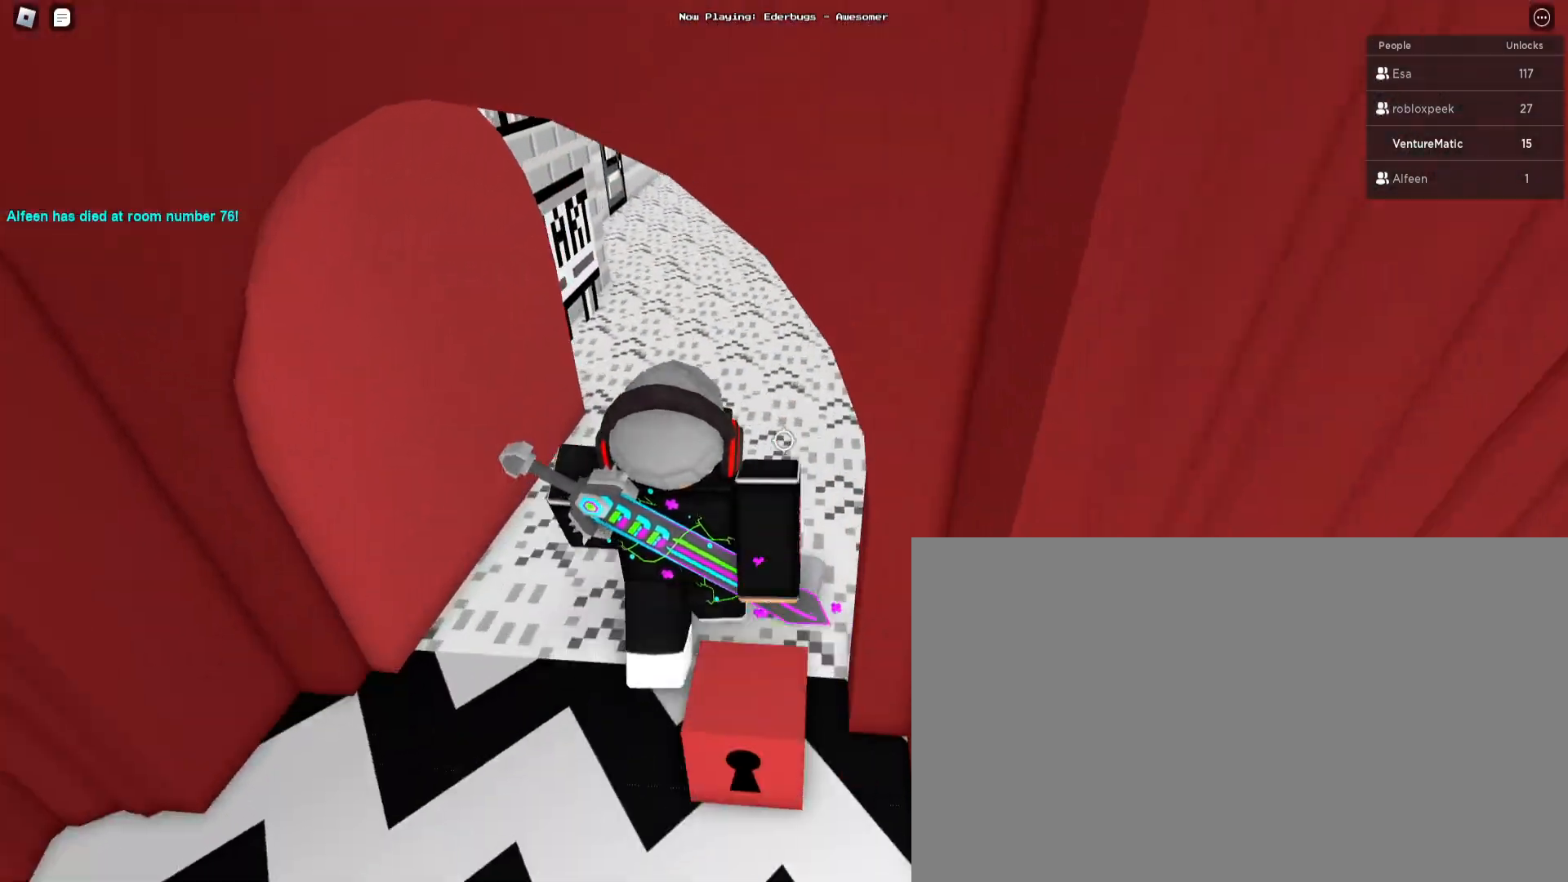
{"keys": ["w"], "mouse": [], "events": []}
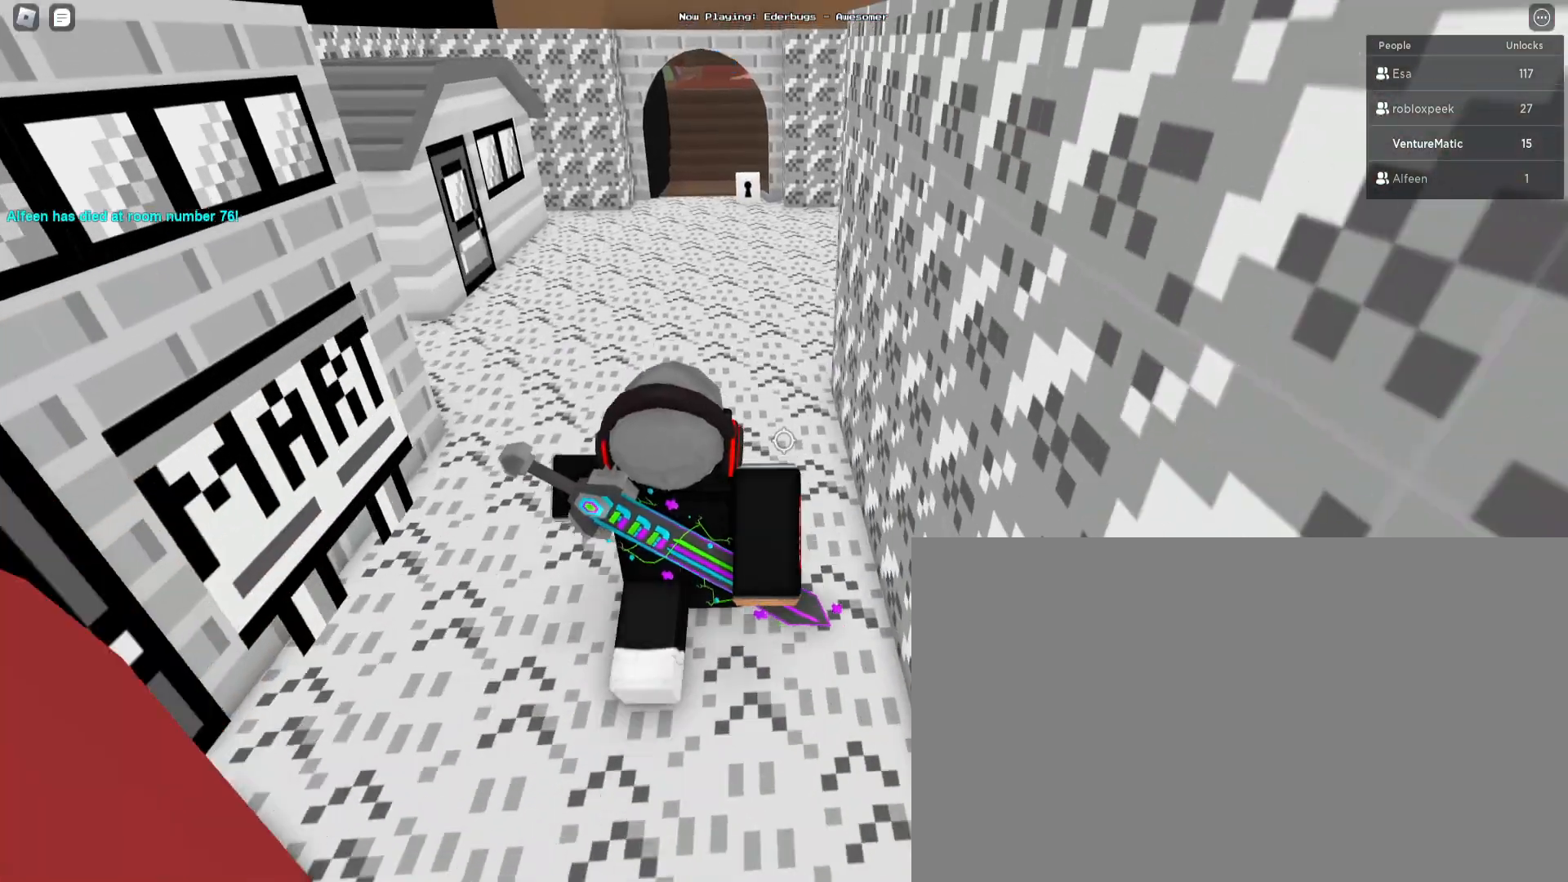
{"keys": ["w"], "mouse": [], "events": []}